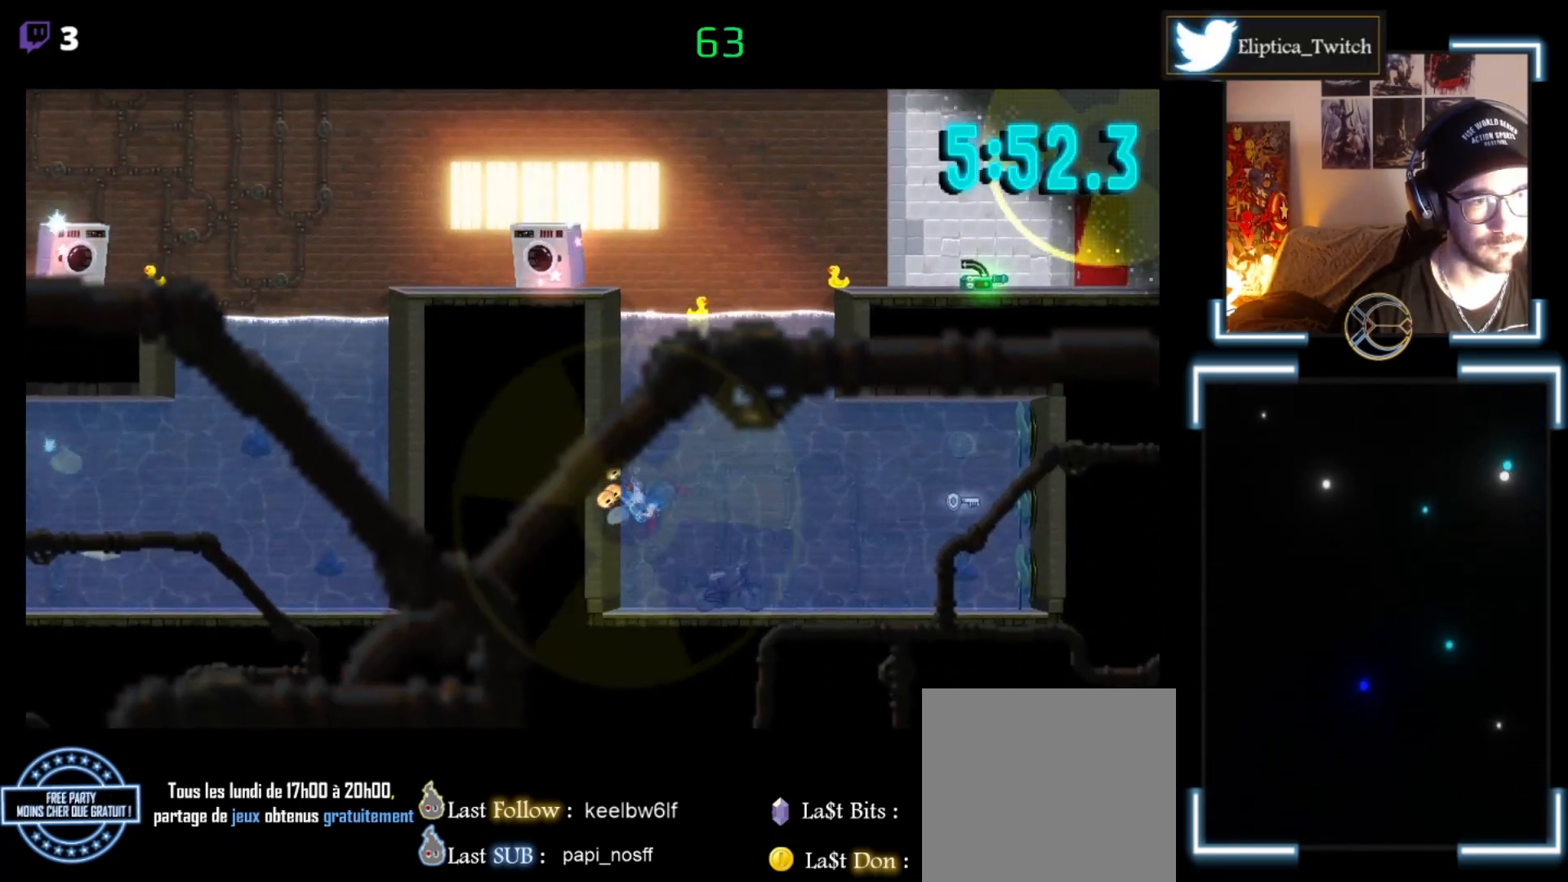
Gameplay with a controller (Xbox layout); each line is a JSON object with the inputs held at the frame after it. "events" lists button and stick changes between this image and that frame as [ms after this image, input, new state], when the widget could be followed in between. Not read: right_stick.
{"buttons": ["A"], "left_stick": "up", "events": [[267, "A", "up"], [333, "A", "down"]]}
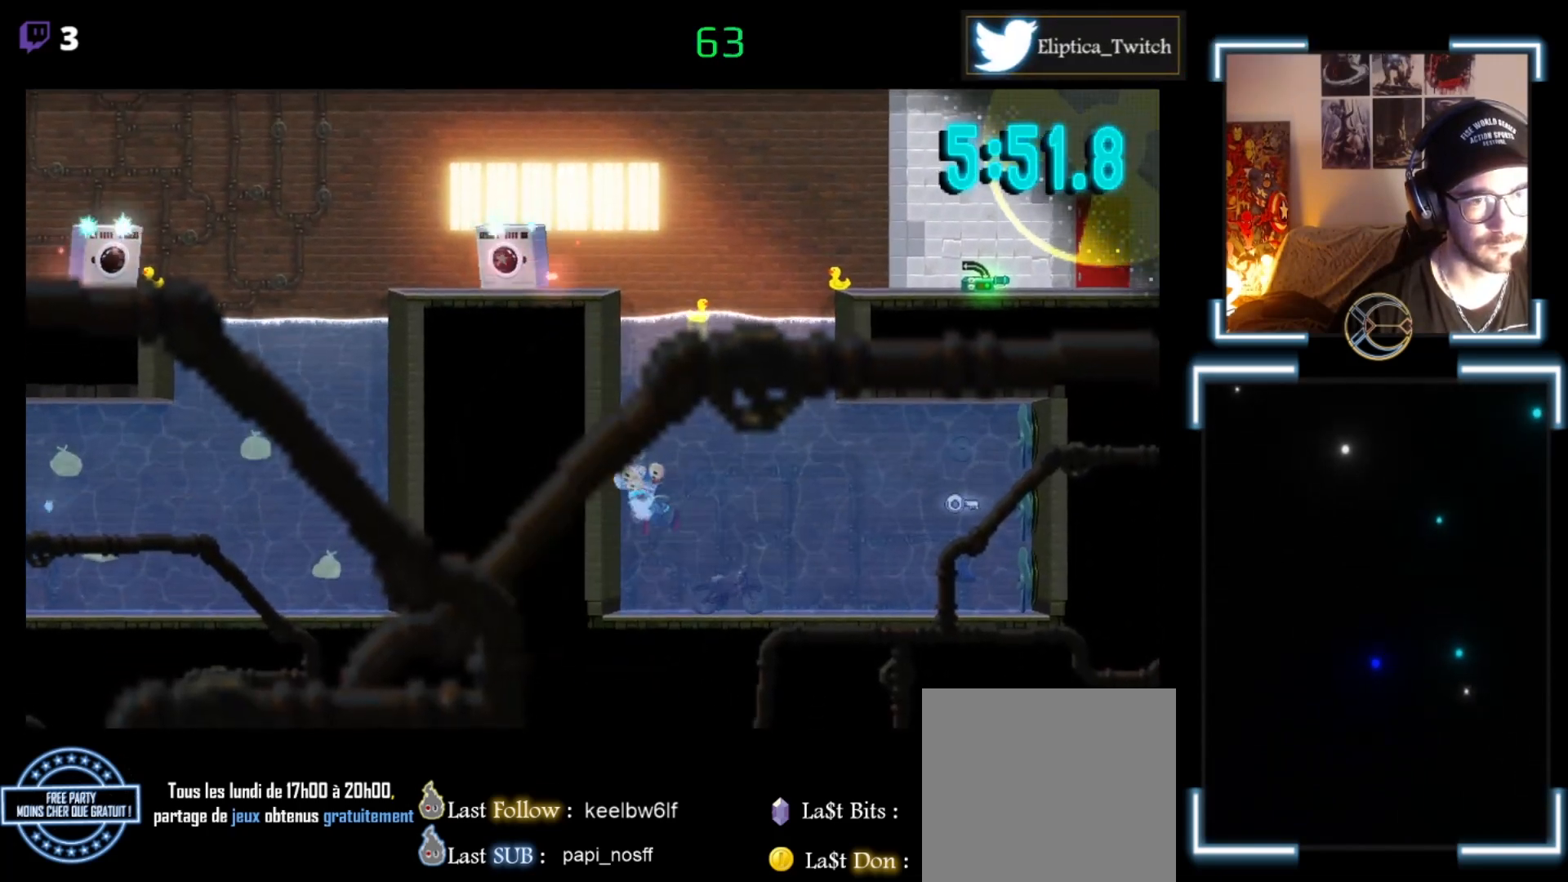
{"buttons": [], "left_stick": "up-right", "events": [[67, "A", "up"], [167, "A", "down"], [267, "A", "up"], [367, "A", "down"], [433, "A", "up"], [433, "left_stick", "up-right"]]}
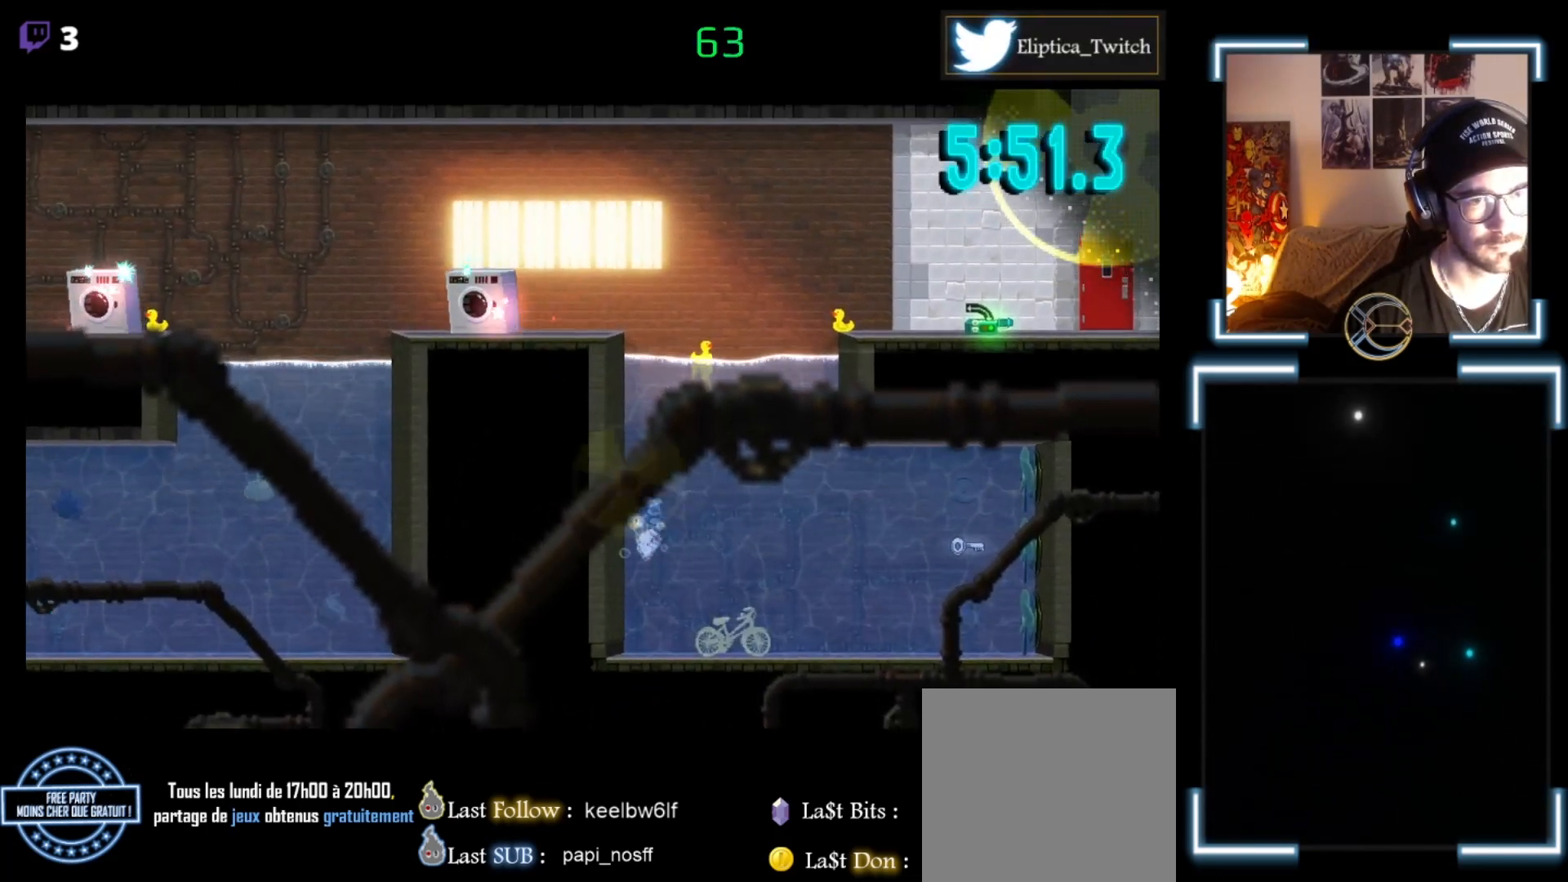
{"buttons": [], "left_stick": "down-right", "events": [[133, "left_stick", "right"], [233, "A", "down"], [233, "left_stick", "down-right"], [333, "A", "up"], [433, "A", "down"], [500, "A", "up"]]}
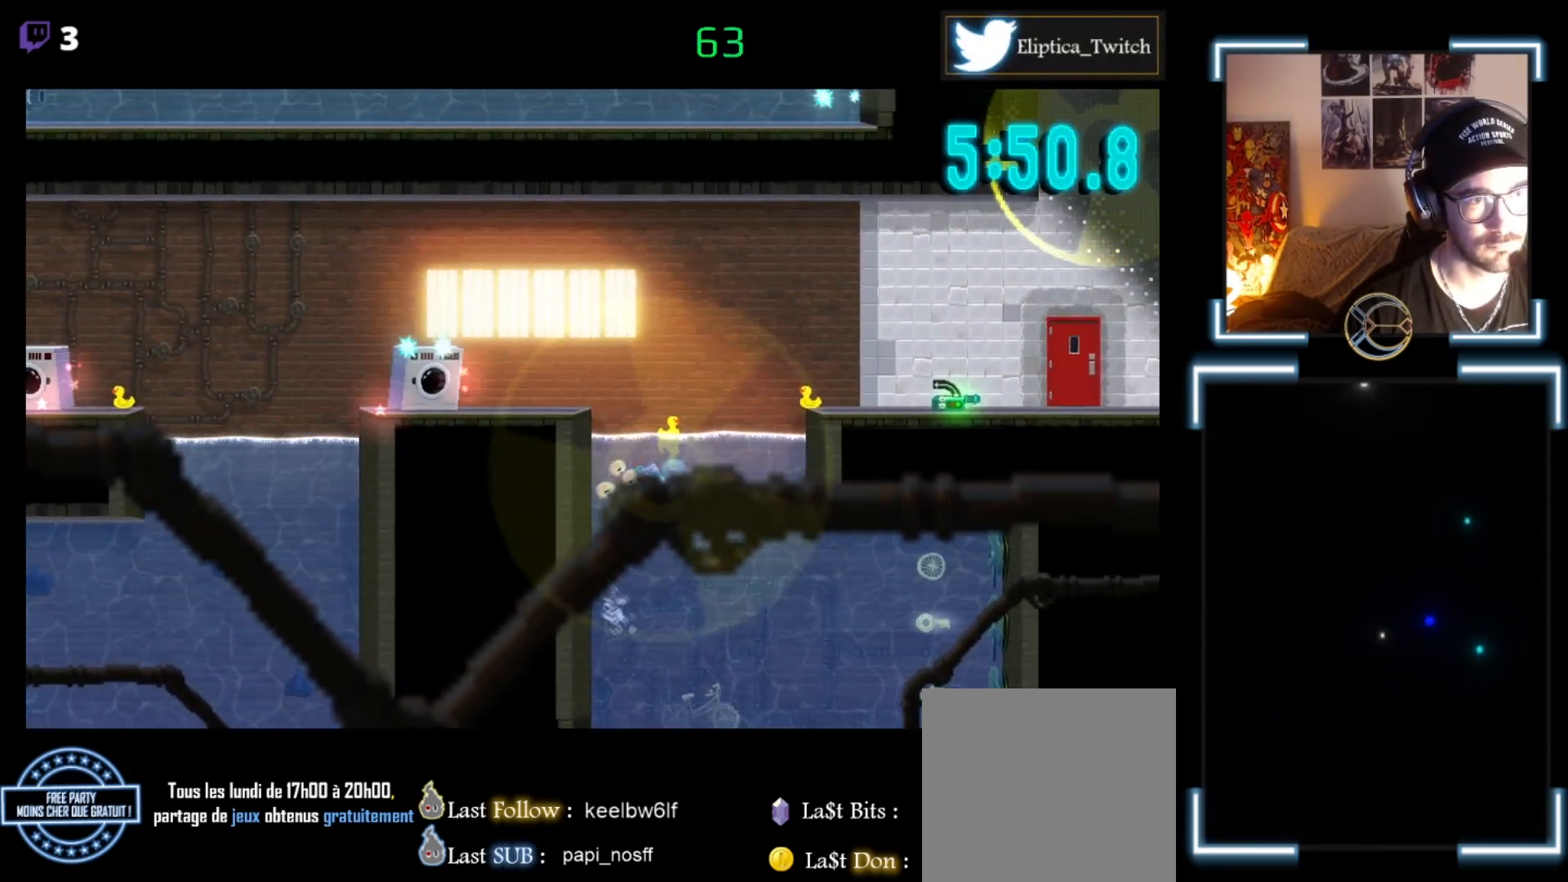
{"buttons": ["A"], "left_stick": "down-right", "events": [[200, "A", "down"], [267, "A", "up"], [333, "A", "down"], [400, "A", "up"], [500, "A", "down"]]}
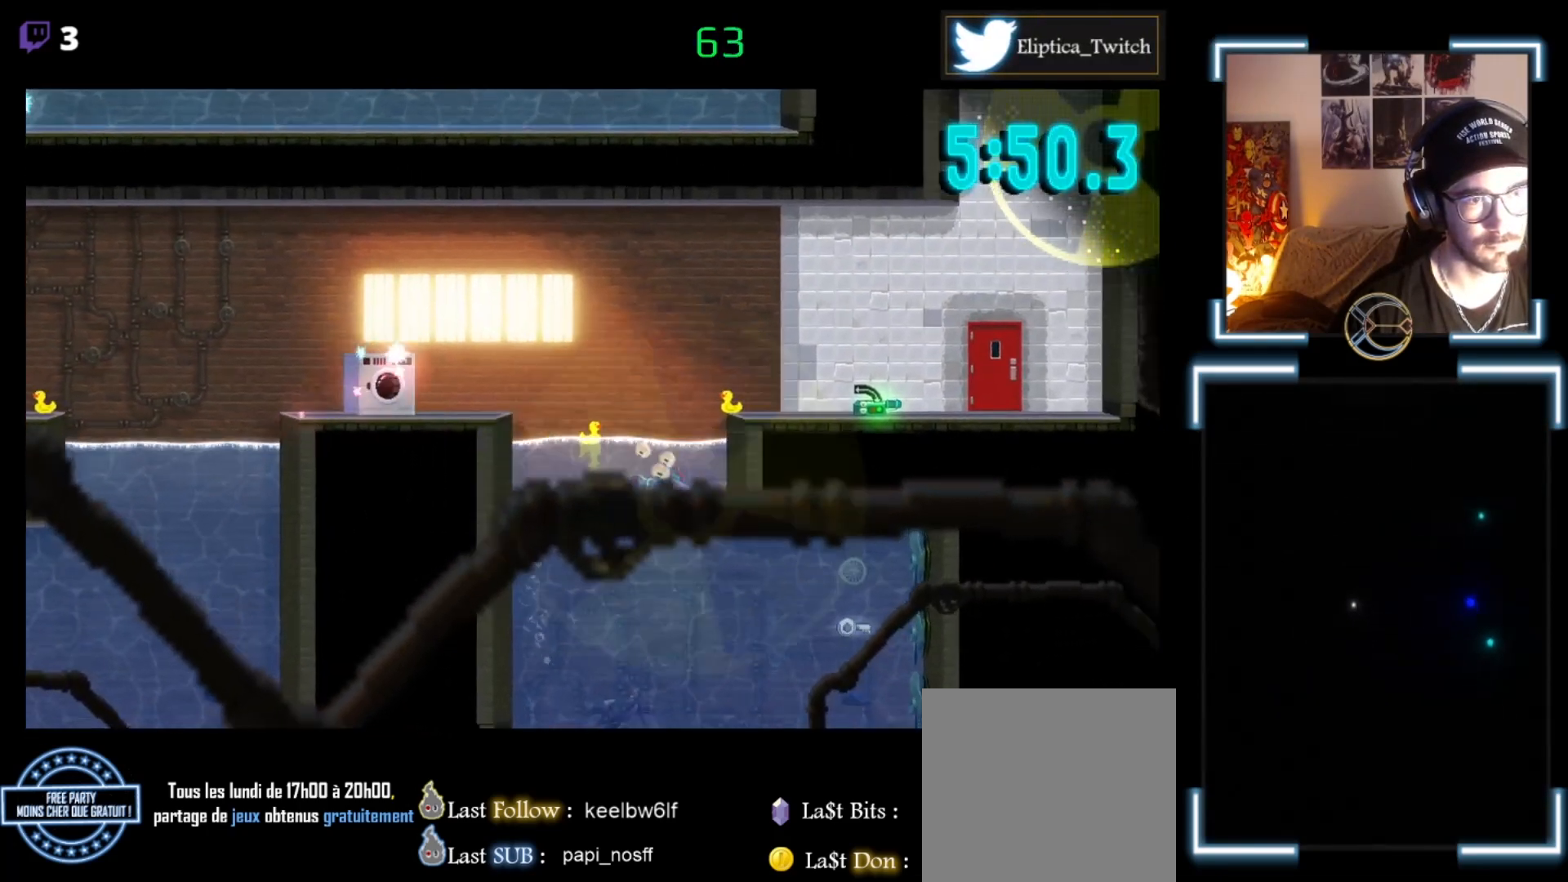
{"buttons": ["A"], "left_stick": "down-right", "events": [[100, "A", "up"], [200, "A", "down"], [367, "A", "up"], [400, "A", "down"]]}
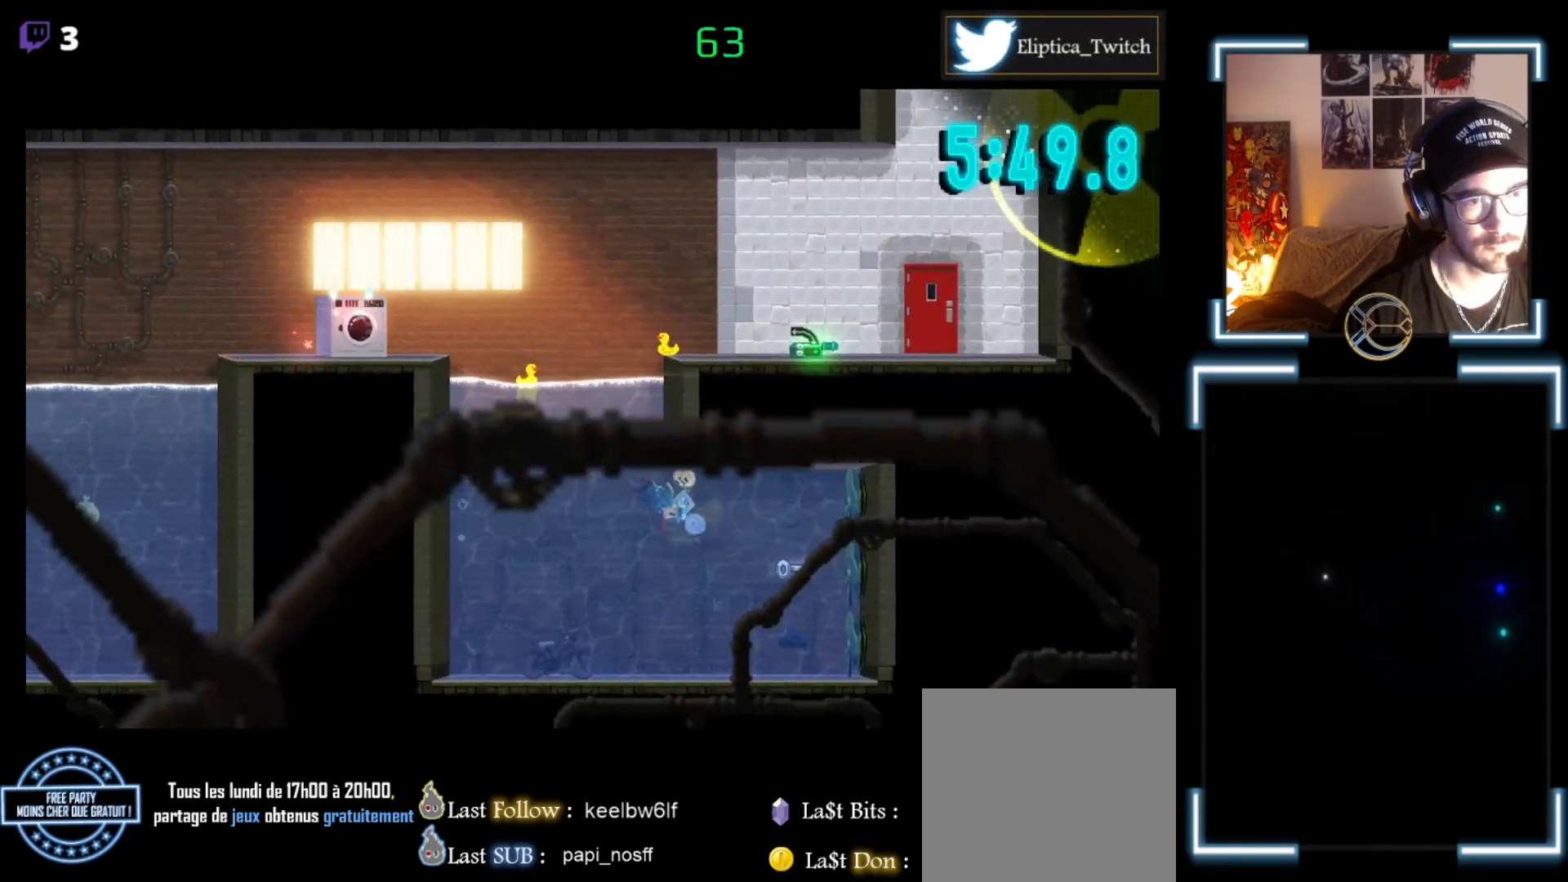
{"buttons": [], "left_stick": "right", "events": [[33, "A", "up"], [133, "A", "down"], [233, "A", "up"], [333, "A", "down"], [400, "A", "up"], [467, "left_stick", "right"]]}
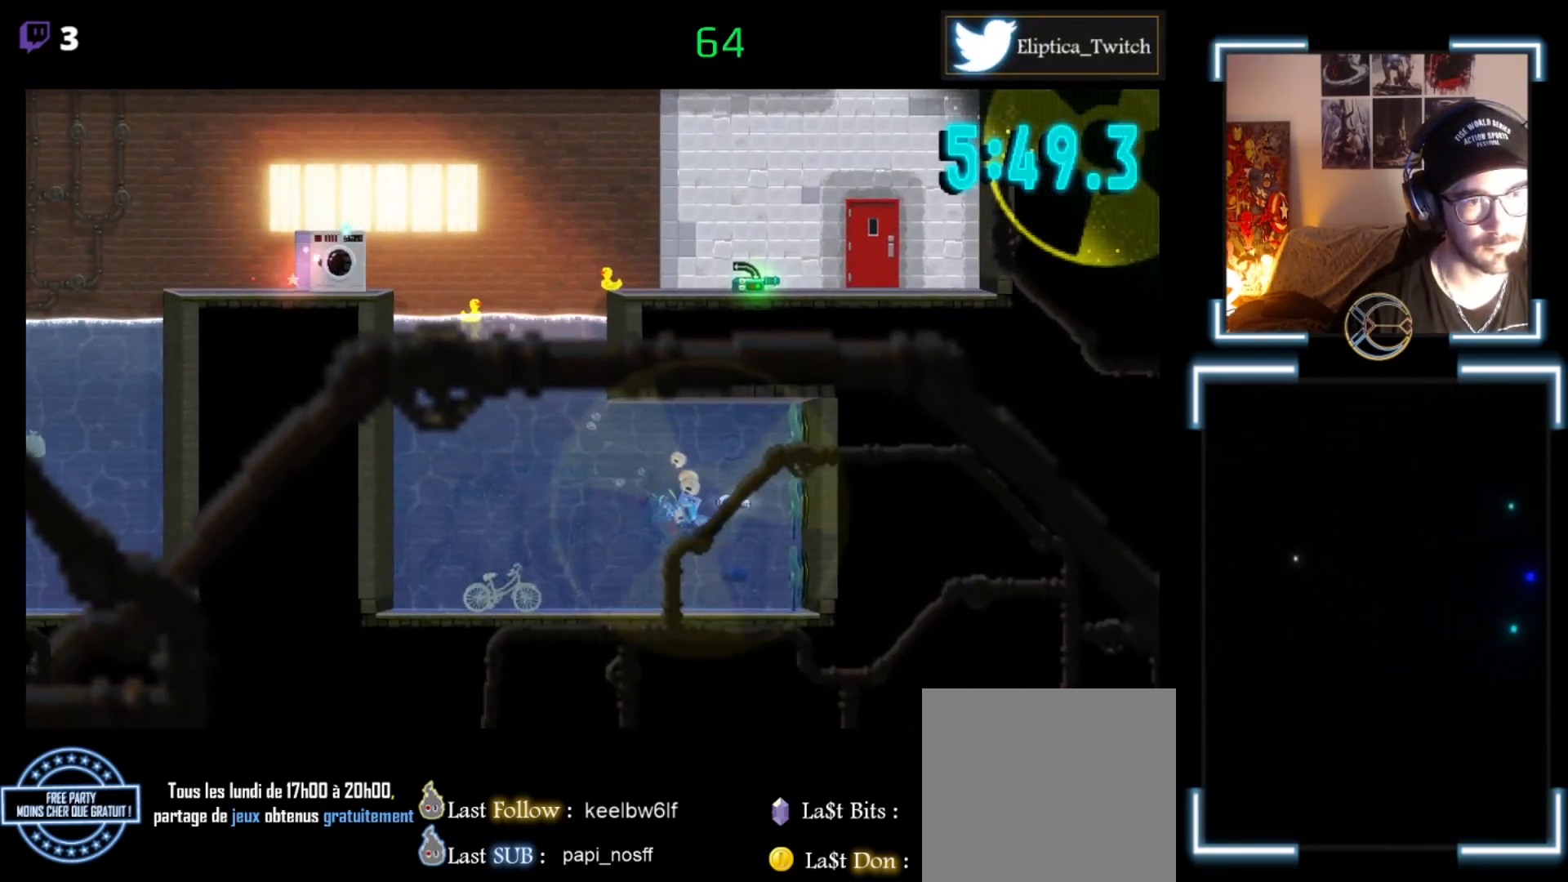
{"buttons": [], "left_stick": "up-left", "events": [[100, "A", "down"], [167, "left_stick", "up-right"], [233, "A", "up"], [333, "A", "down"], [400, "A", "up"], [400, "left_stick", "up-left"]]}
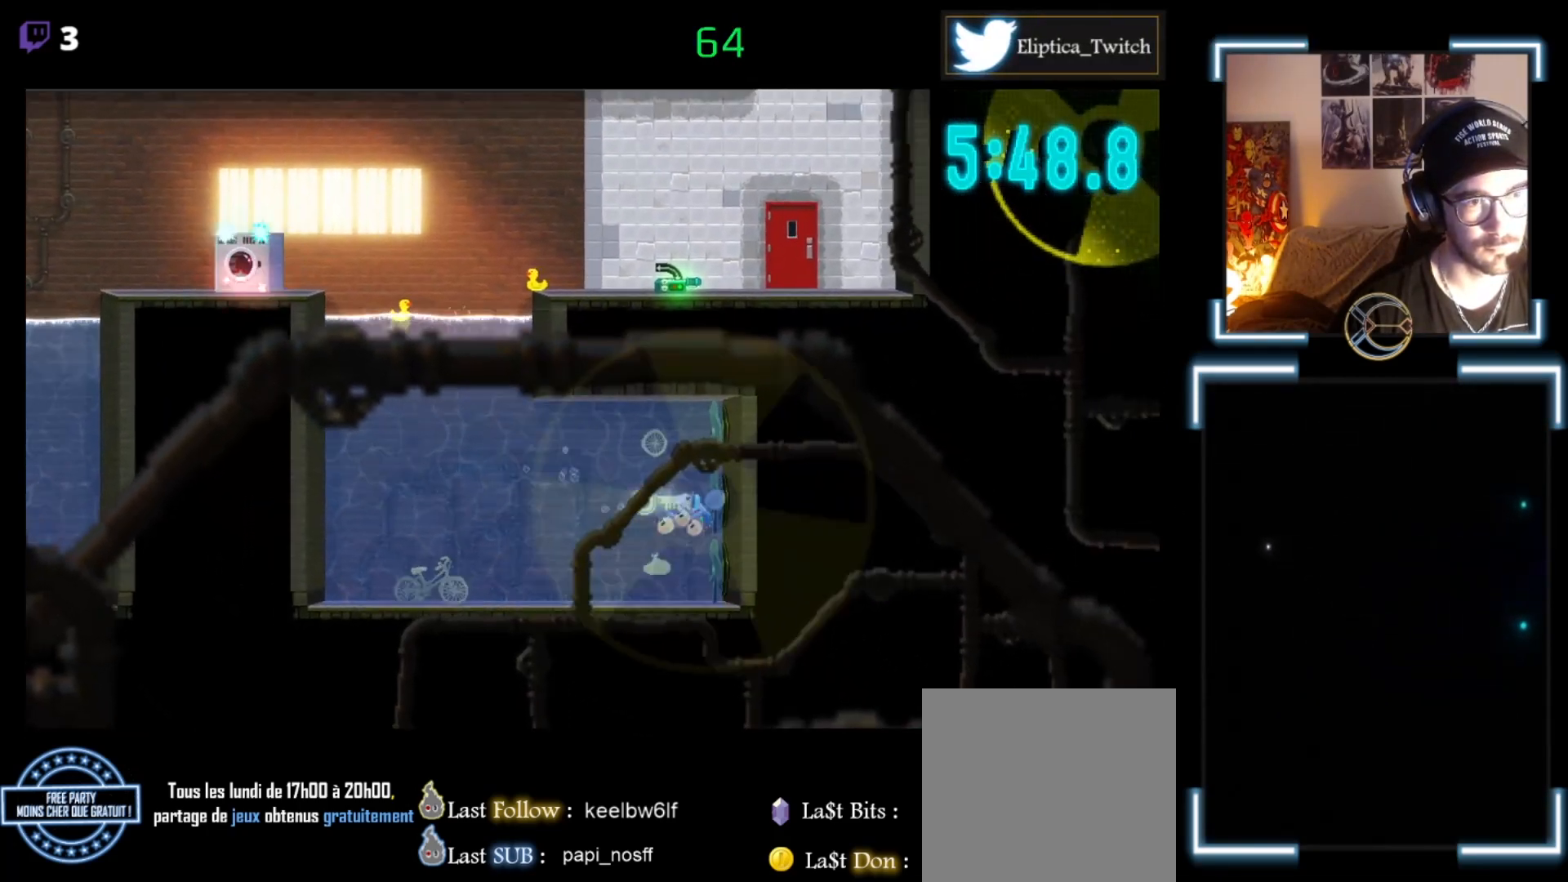
{"buttons": [], "left_stick": "left", "events": [[67, "A", "down"], [67, "left_stick", "left"], [133, "A", "up"], [233, "A", "down"], [367, "A", "up"]]}
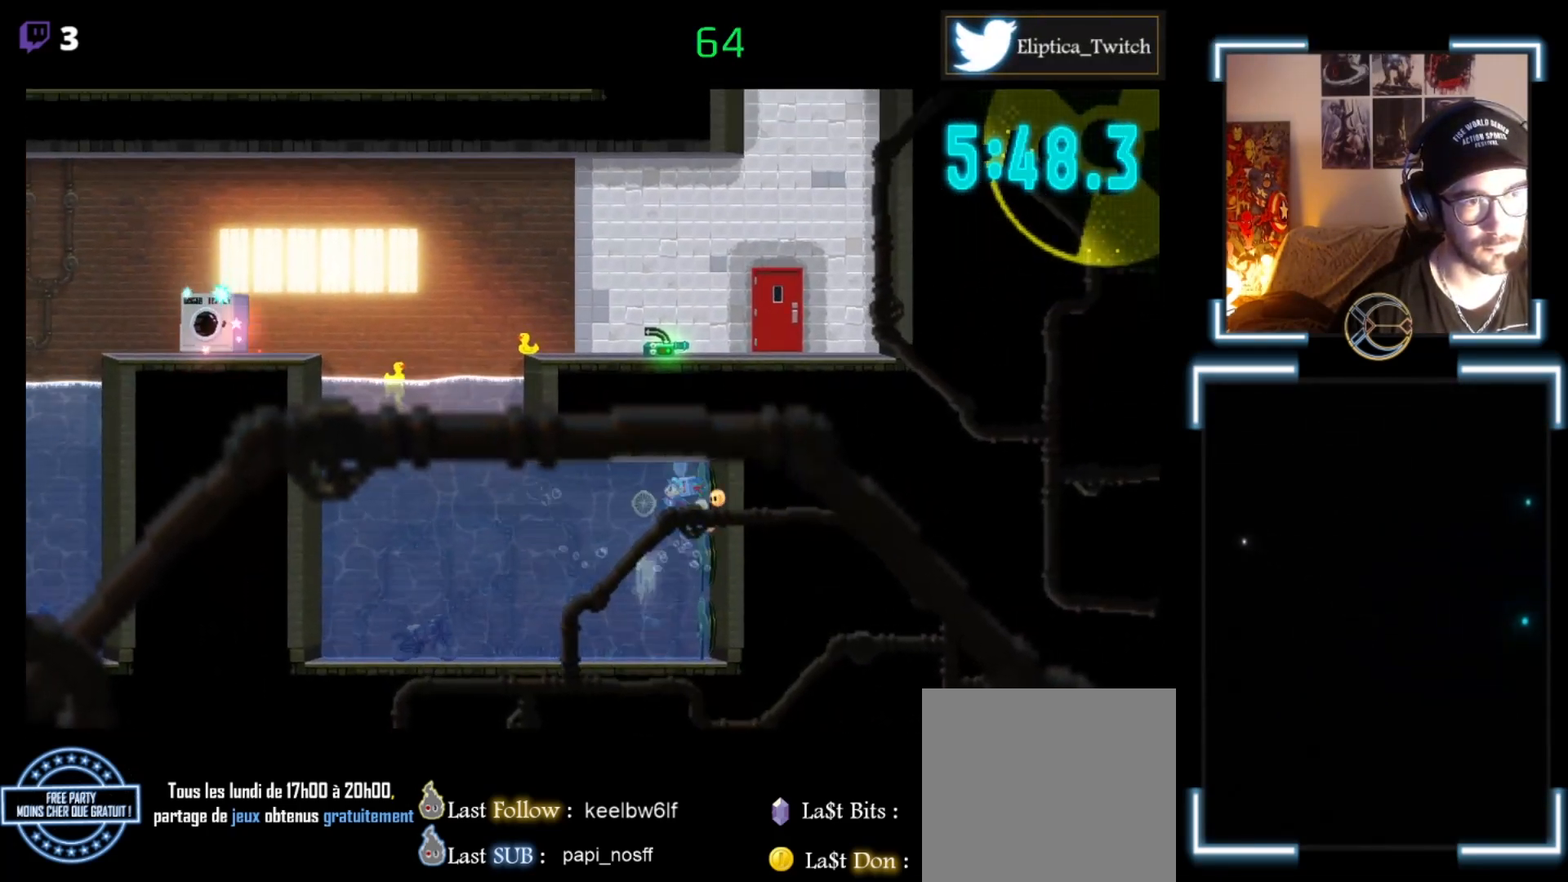
{"buttons": ["A"], "left_stick": "left", "events": [[100, "A", "down"], [167, "A", "up"], [267, "A", "down"], [367, "A", "up"], [400, "A", "down"]]}
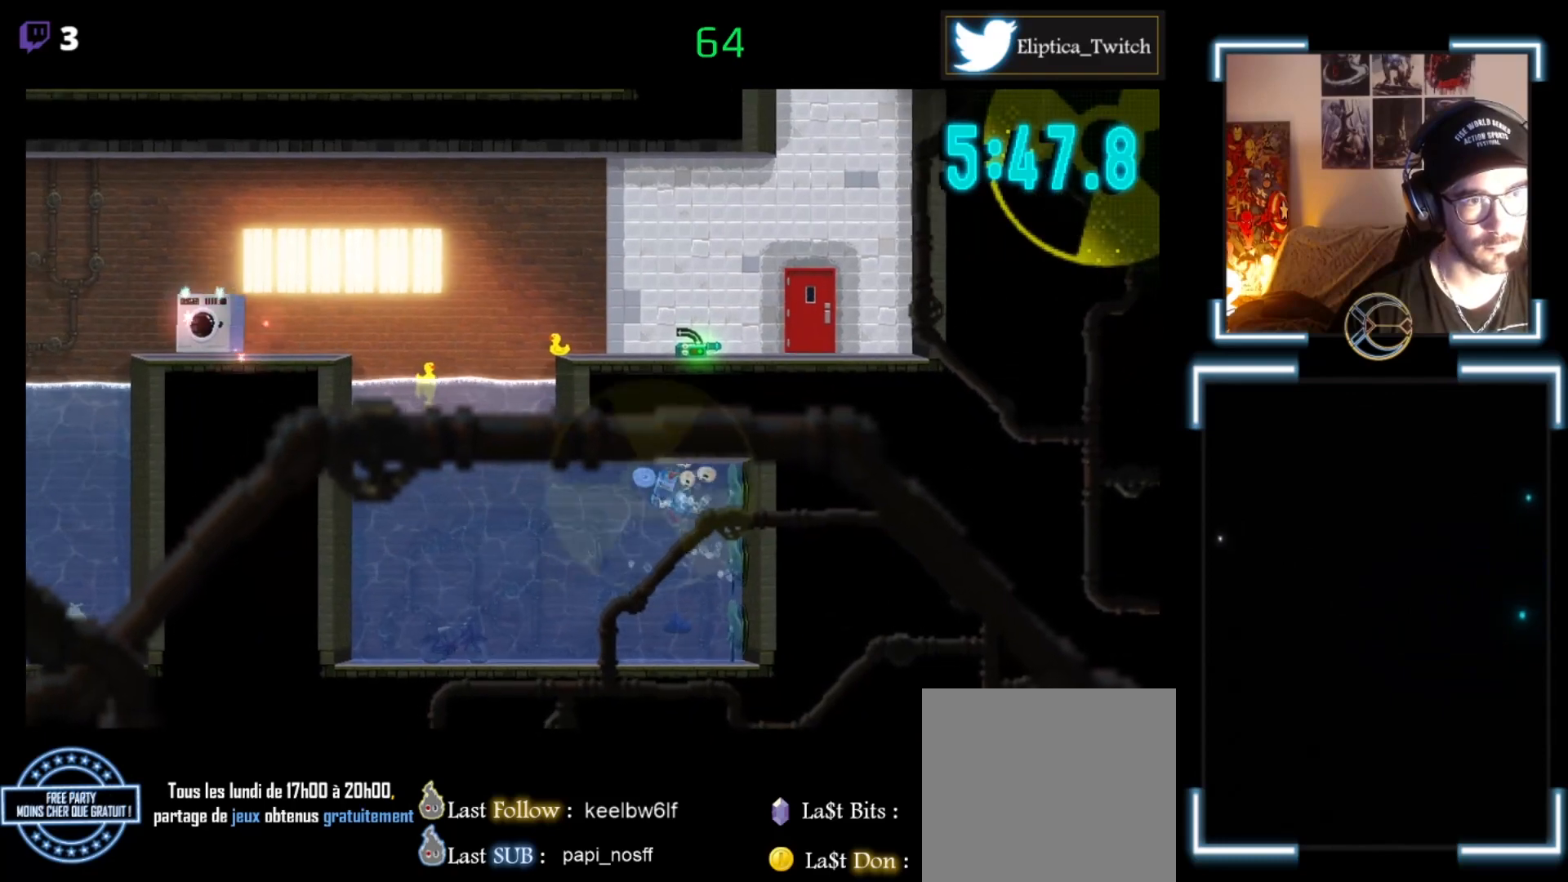
{"buttons": ["A"], "left_stick": "left", "events": [[100, "A", "up"], [133, "A", "down"], [200, "A", "up"], [300, "A", "down"], [433, "A", "up"], [467, "A", "down"]]}
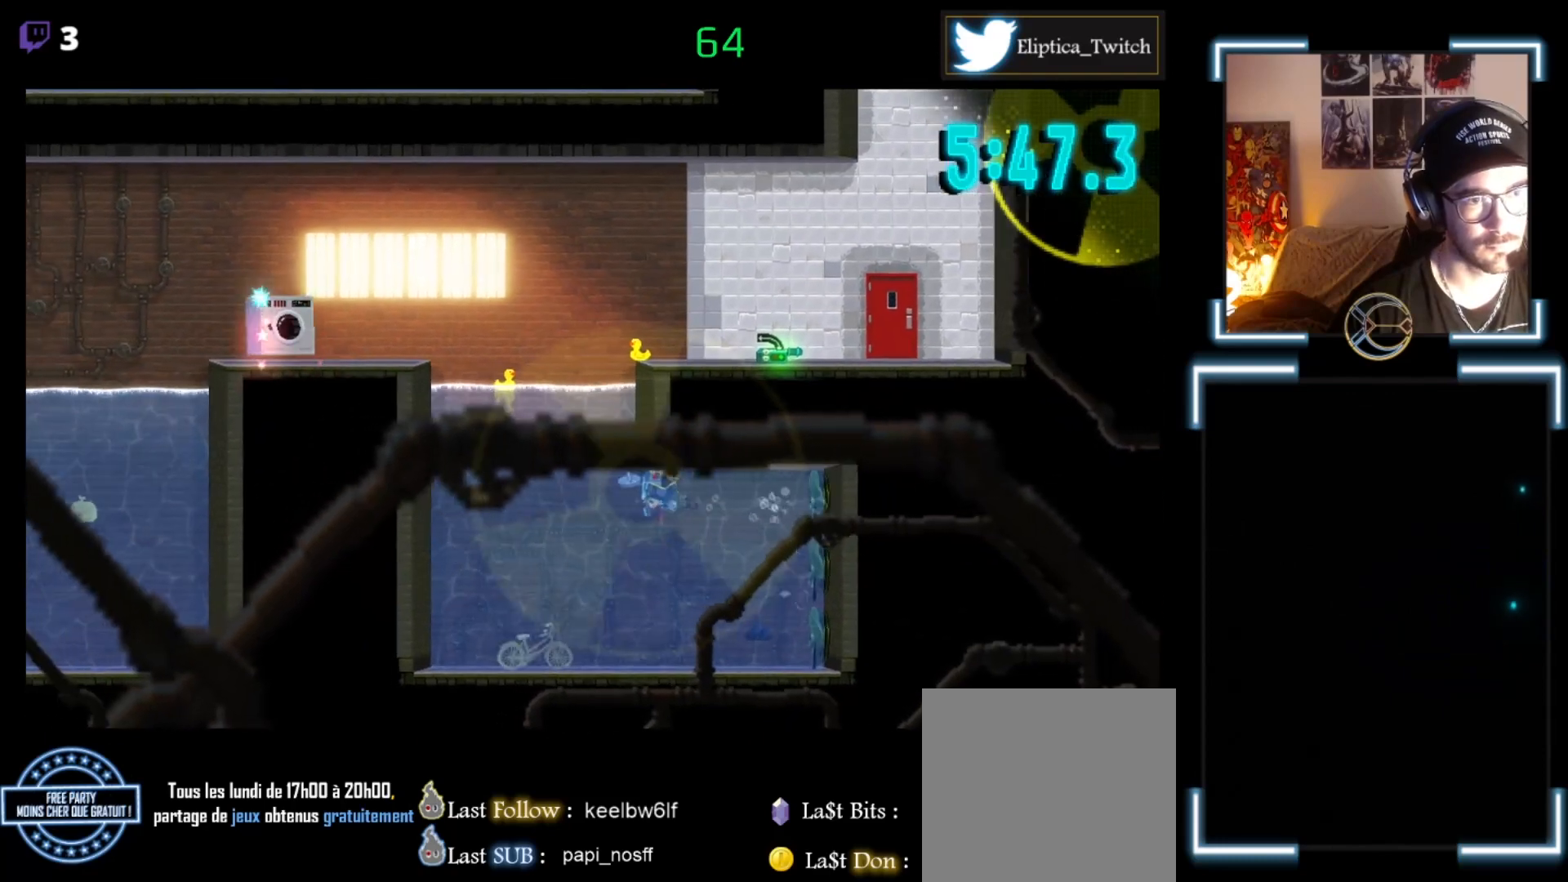
{"buttons": [], "left_stick": "up", "events": [[167, "A", "up"], [167, "left_stick", "up-left"], [233, "A", "down"], [333, "A", "up"], [333, "left_stick", "up"]]}
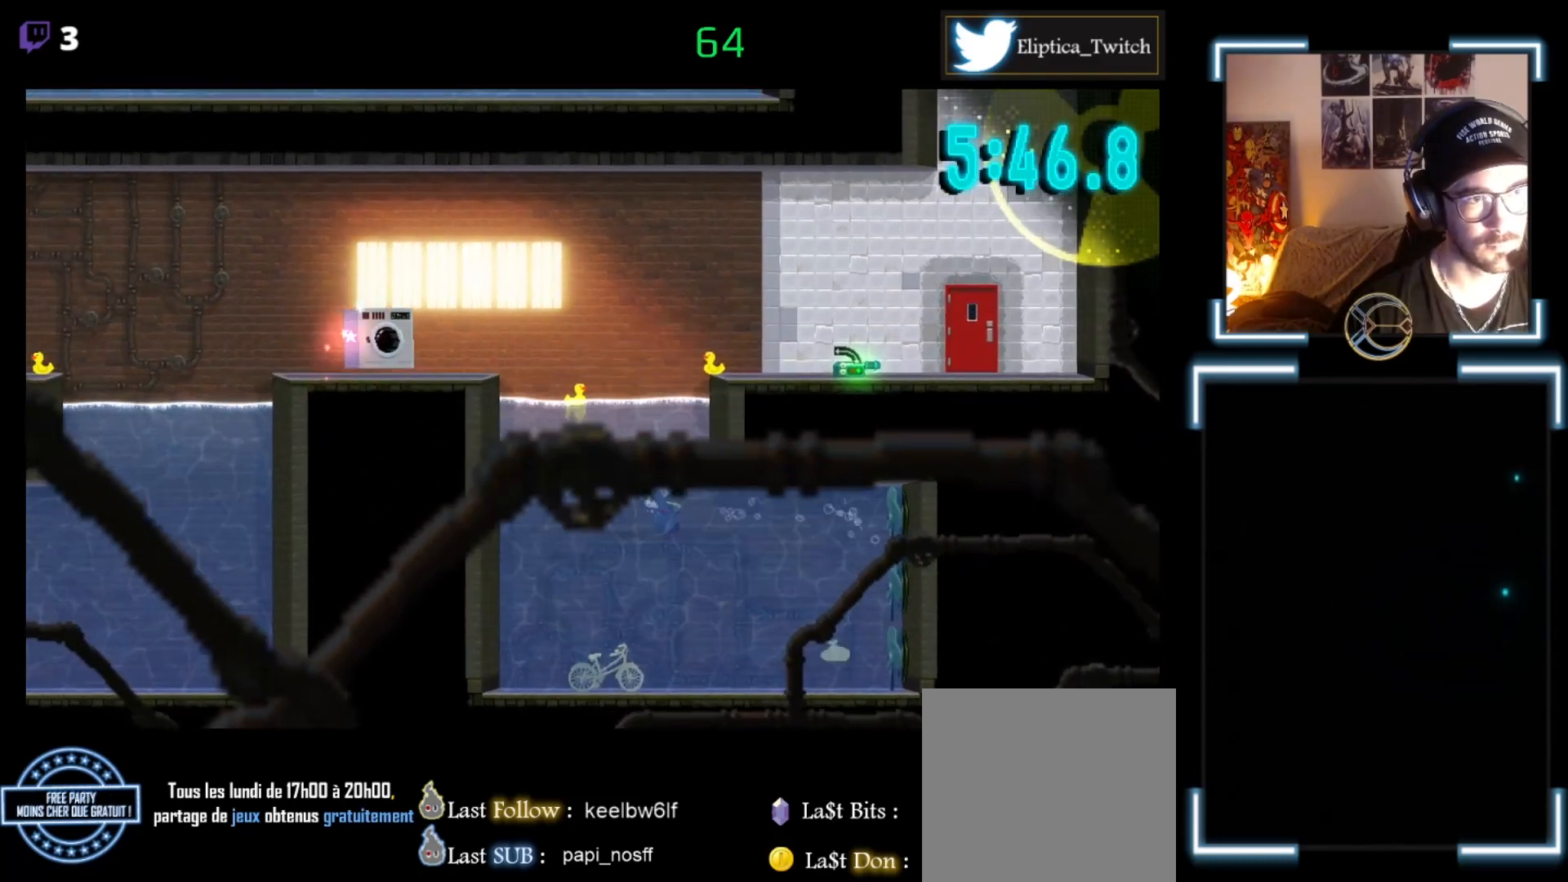
{"buttons": [], "left_stick": "up", "events": [[133, "A", "down"], [267, "A", "up"]]}
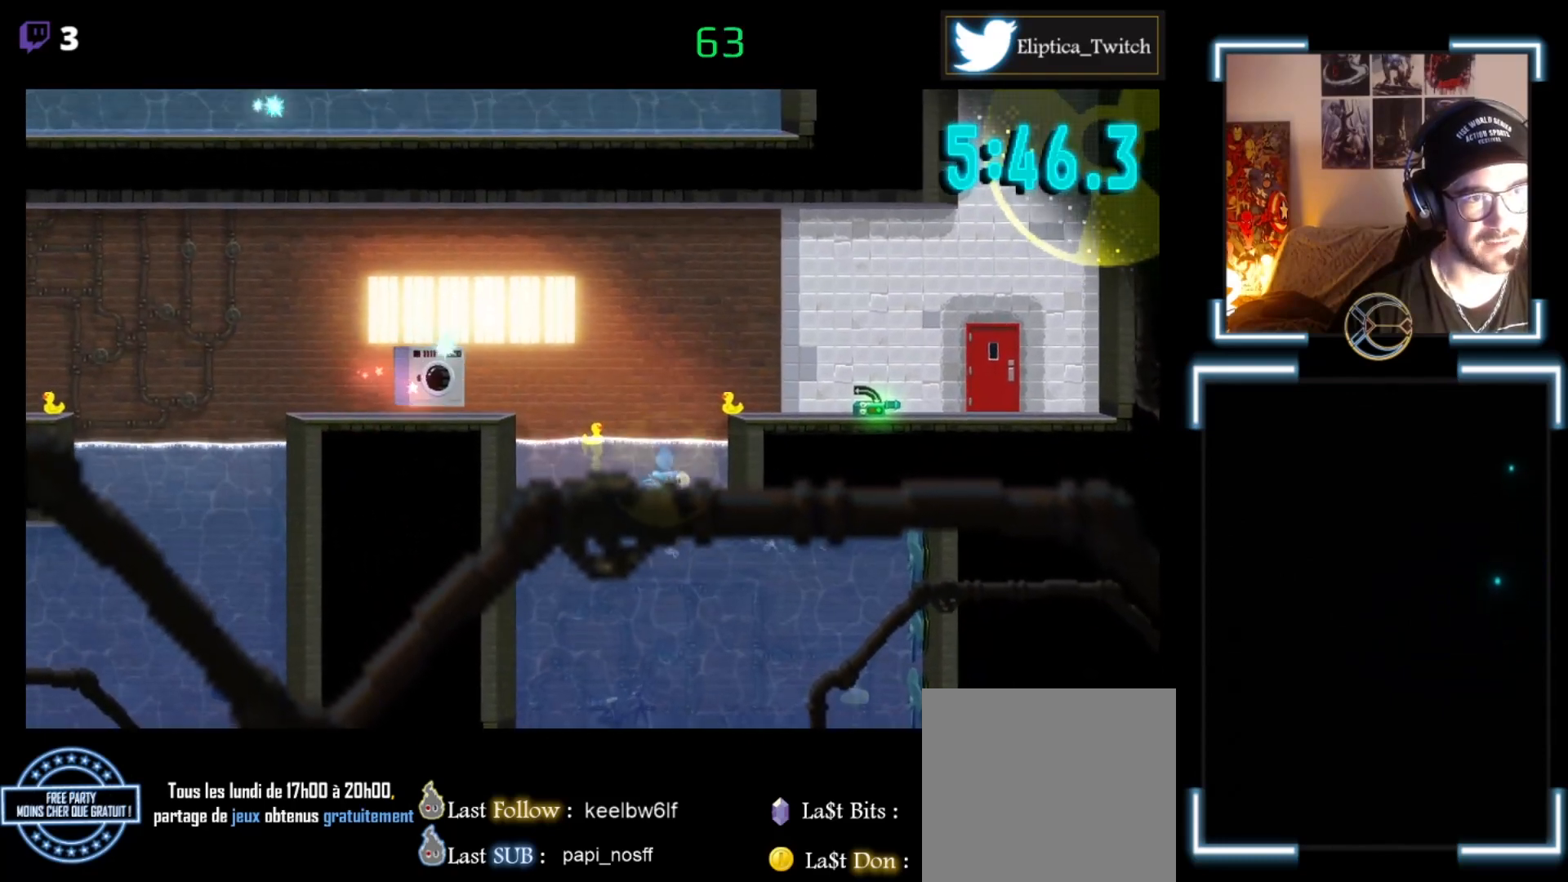
{"buttons": [], "left_stick": "up", "events": [[67, "left_stick", "up-left"], [200, "A", "down"], [233, "left_stick", "up"], [433, "A", "up"]]}
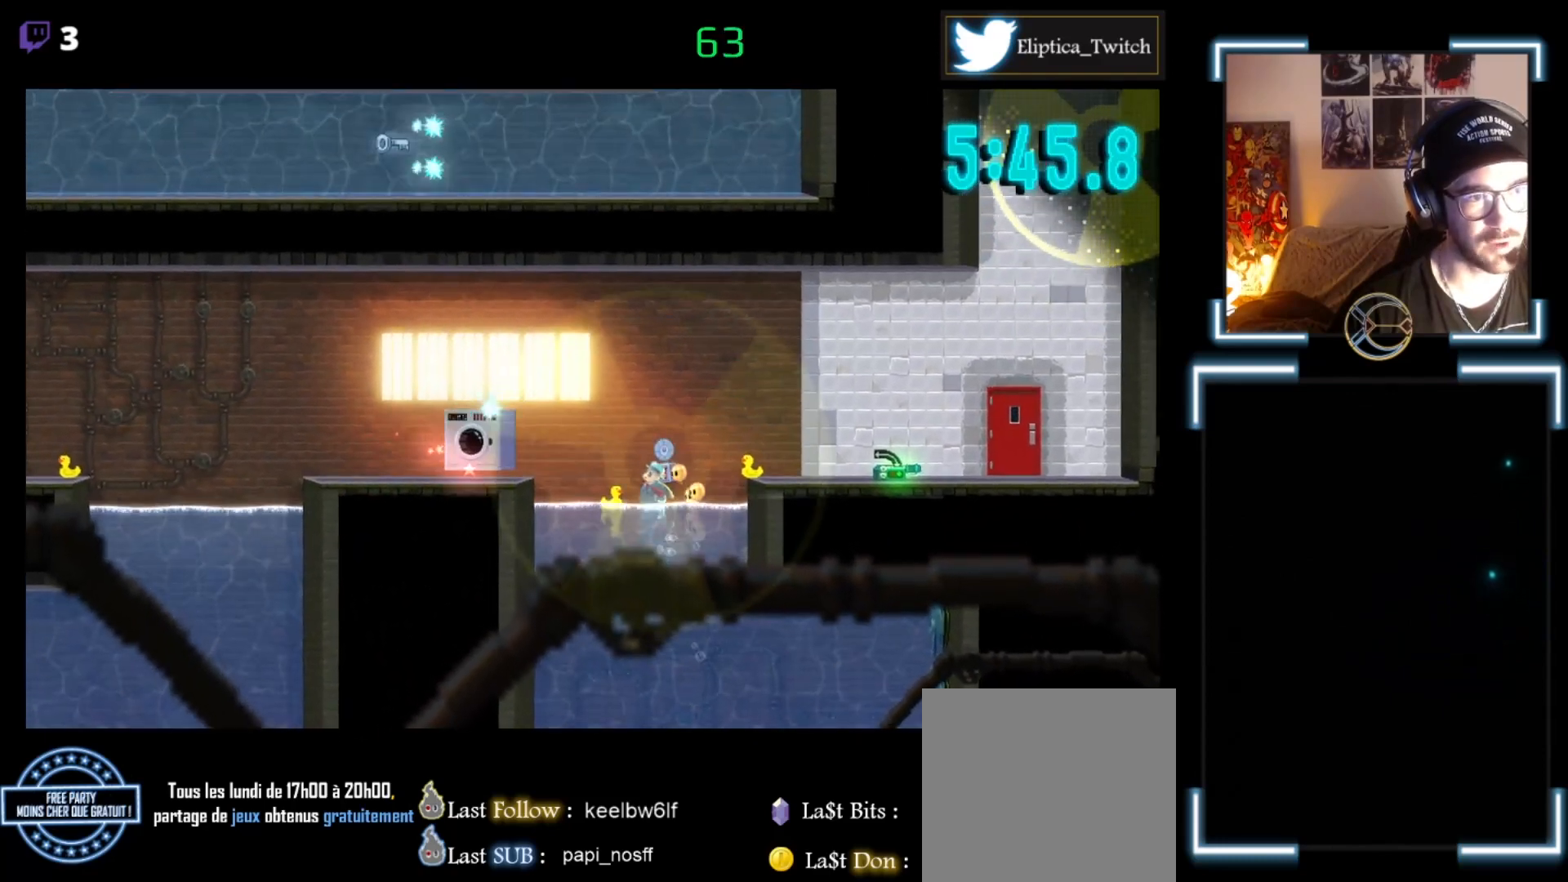
{"buttons": [], "left_stick": "up-left", "events": [[33, "left_stick", "center"], [433, "left_stick", "up-left"]]}
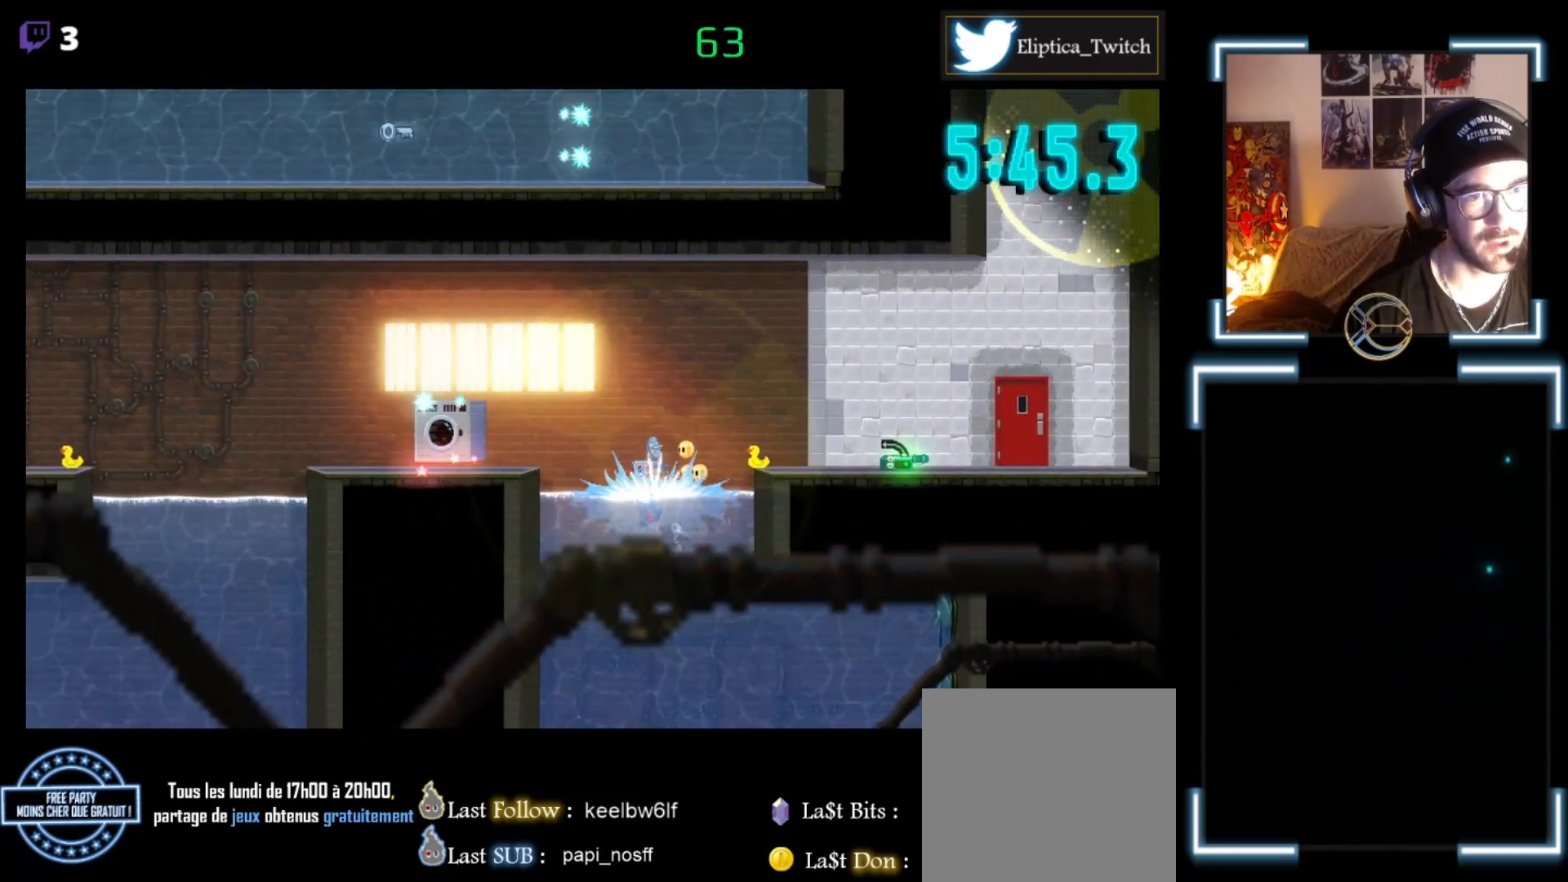
{"buttons": ["A"], "left_stick": "up", "events": [[200, "A", "down"], [233, "left_stick", "up"], [367, "A", "up"], [400, "A", "down"]]}
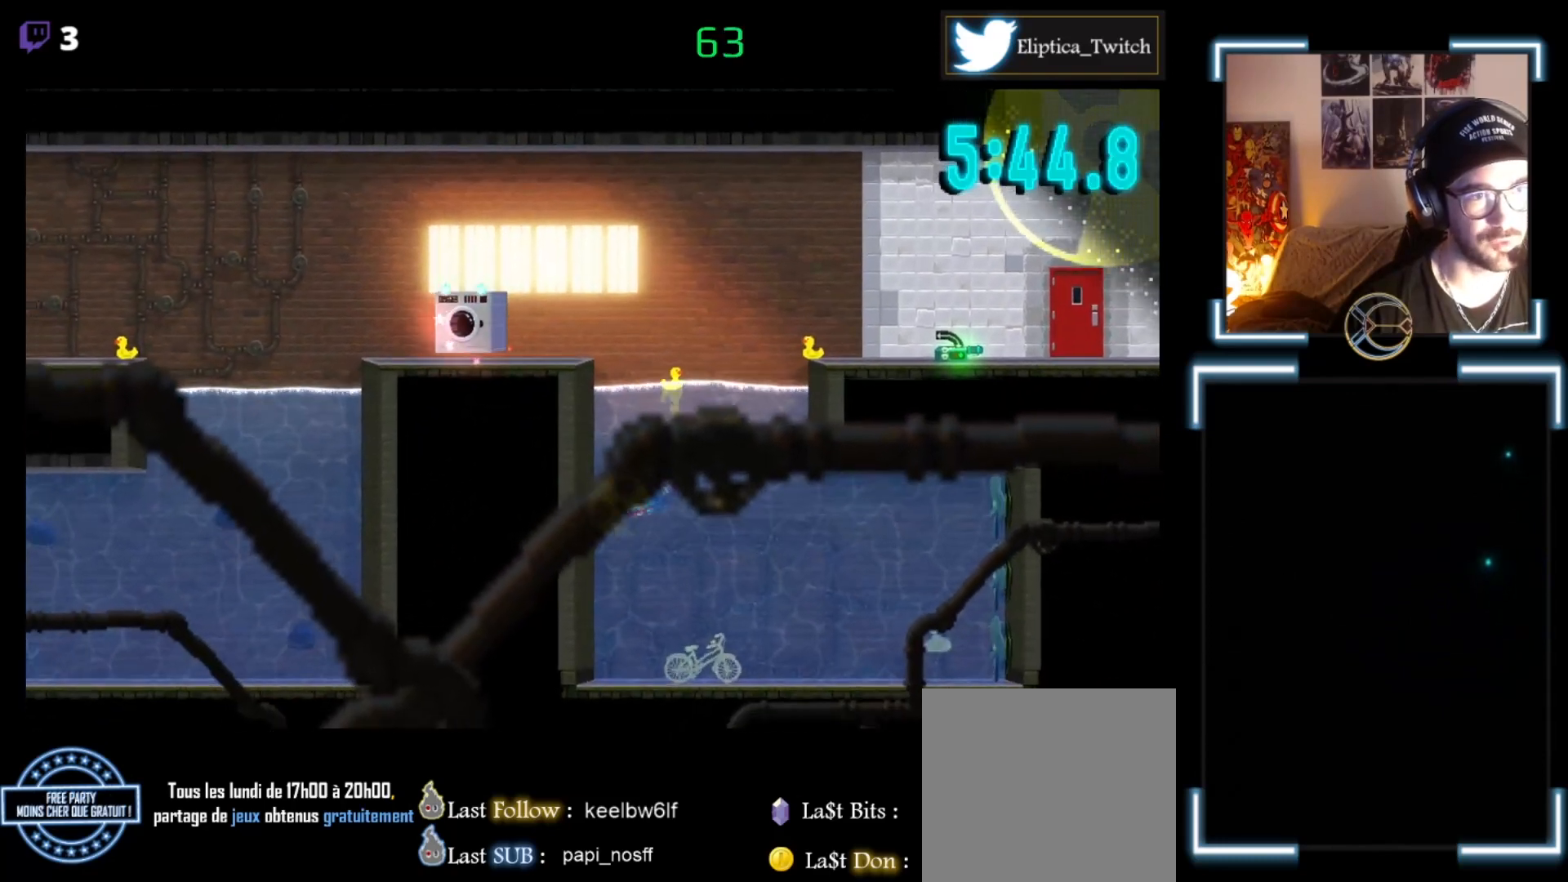
{"buttons": [], "left_stick": "up", "events": [[33, "A", "up"], [133, "A", "down"], [267, "A", "up"], [367, "A", "down"], [500, "A", "up"]]}
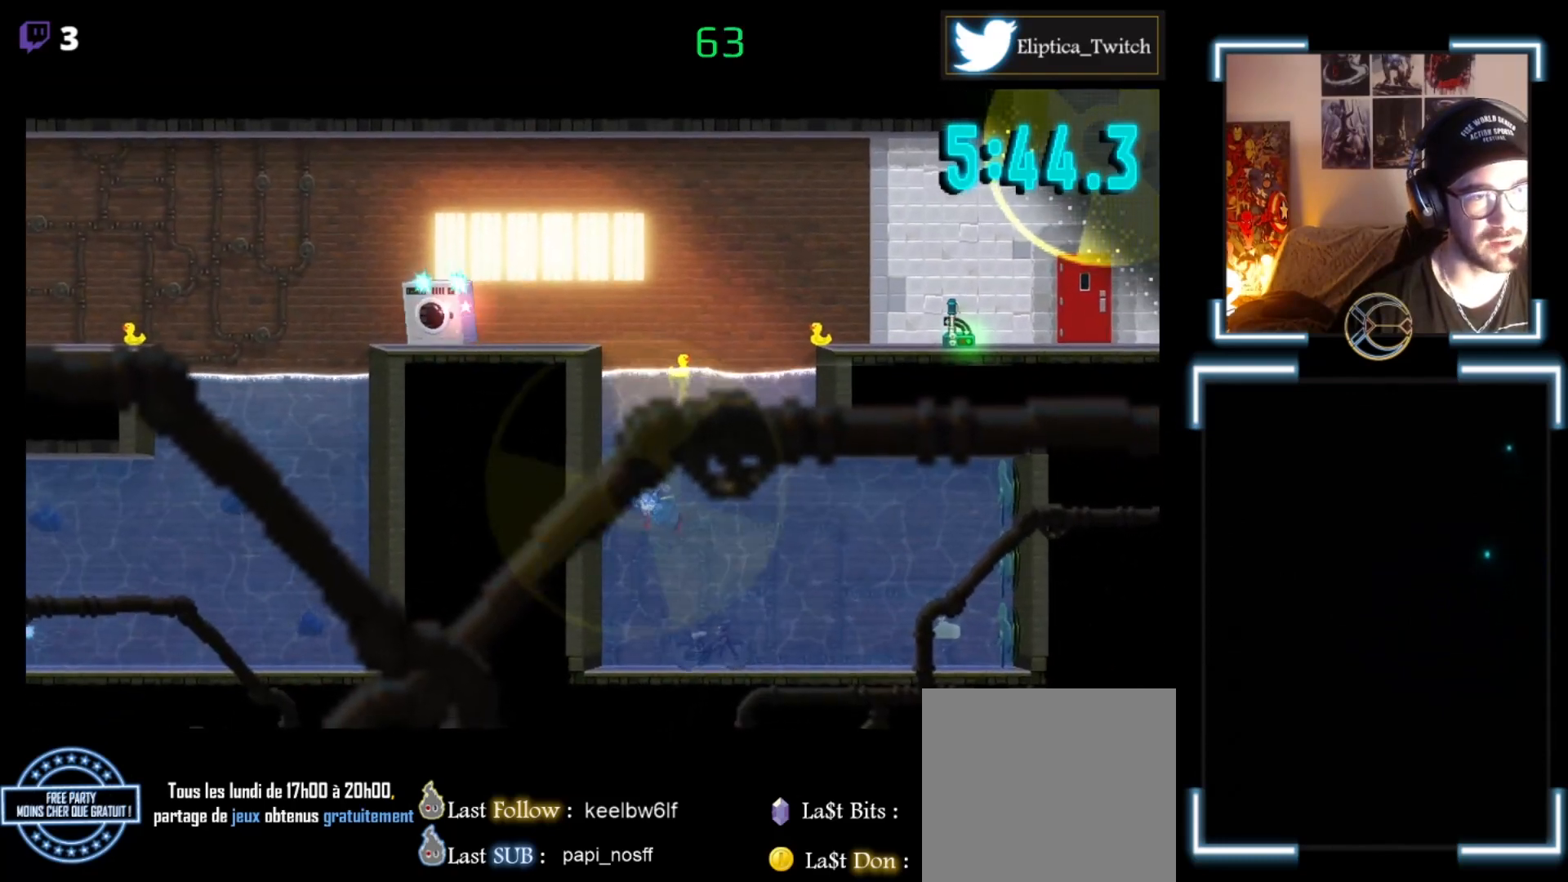
{"buttons": [], "left_stick": "up", "events": [[33, "A", "down"], [233, "A", "up"], [333, "A", "down"], [400, "A", "up"]]}
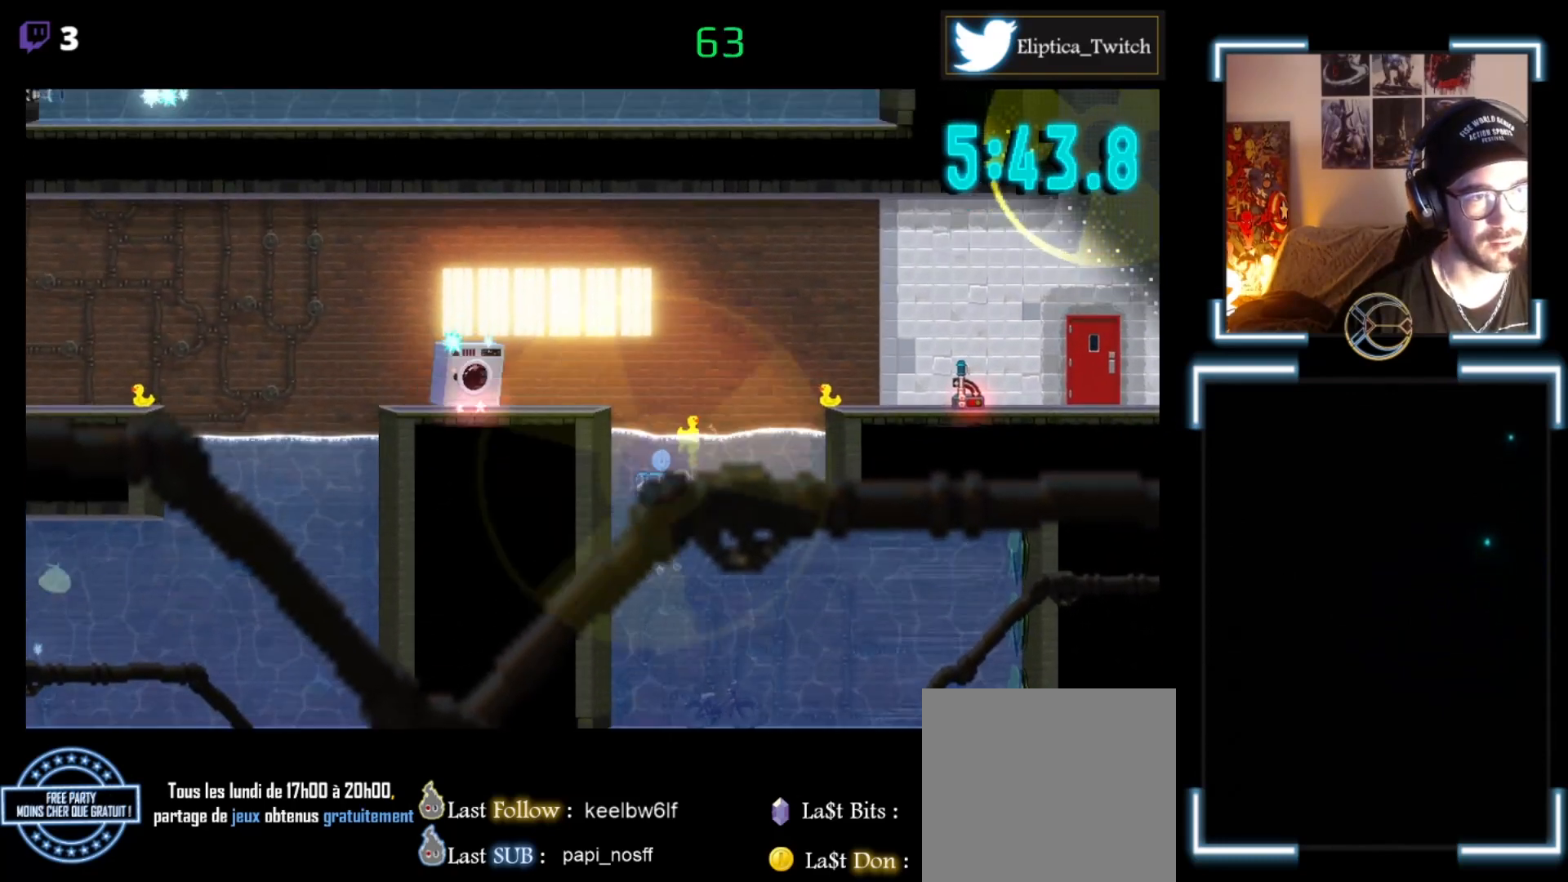
{"buttons": [], "left_stick": "up-right", "events": [[33, "A", "down"], [133, "A", "up"], [300, "left_stick", "up-right"]]}
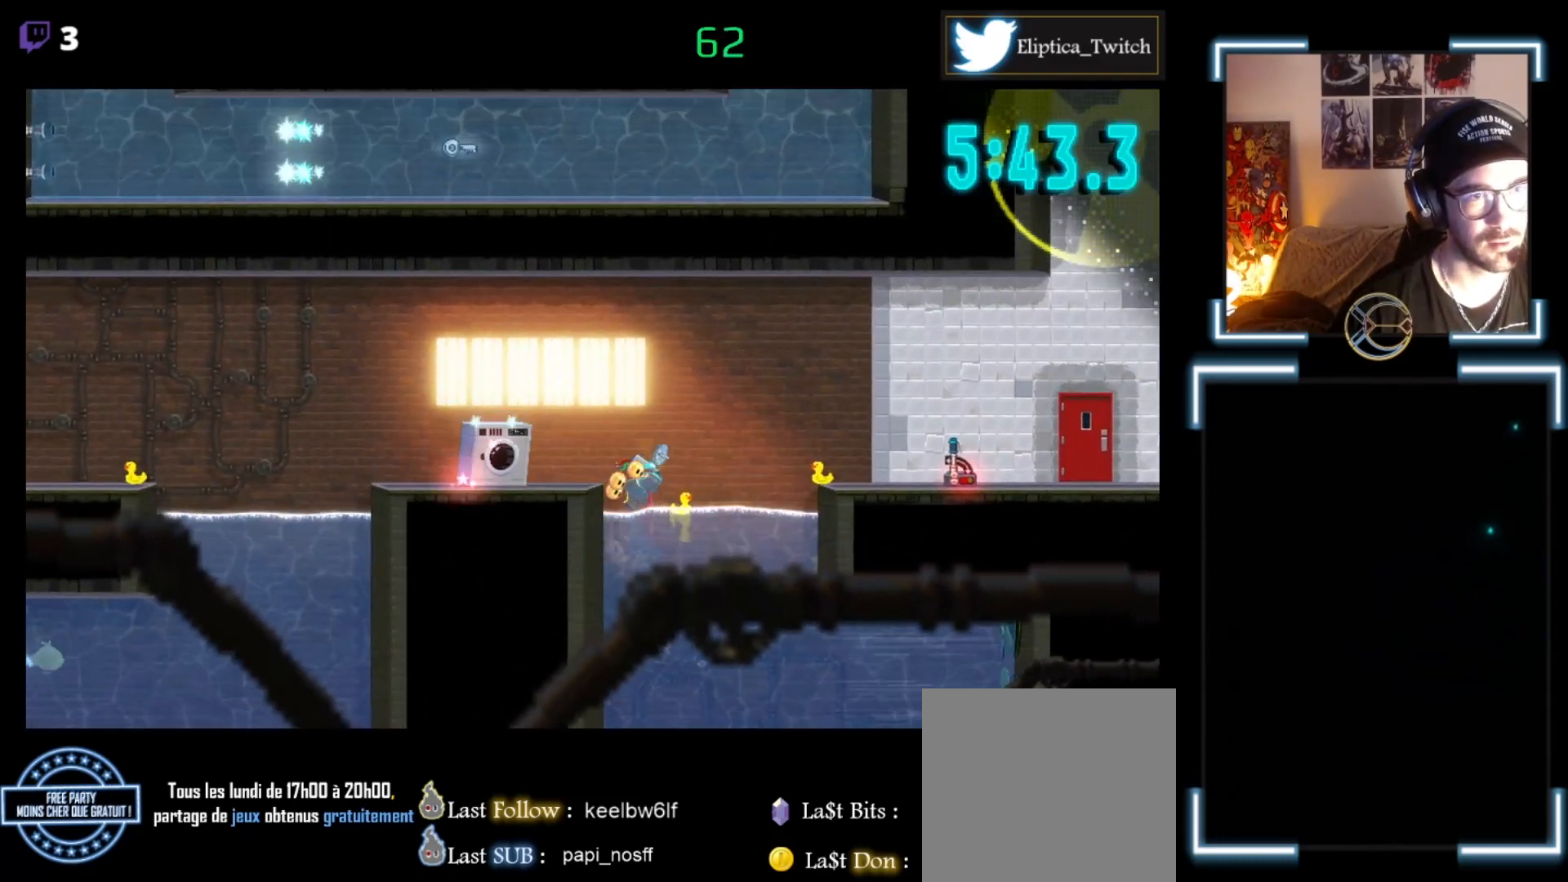
{"buttons": [], "left_stick": "up-right", "events": []}
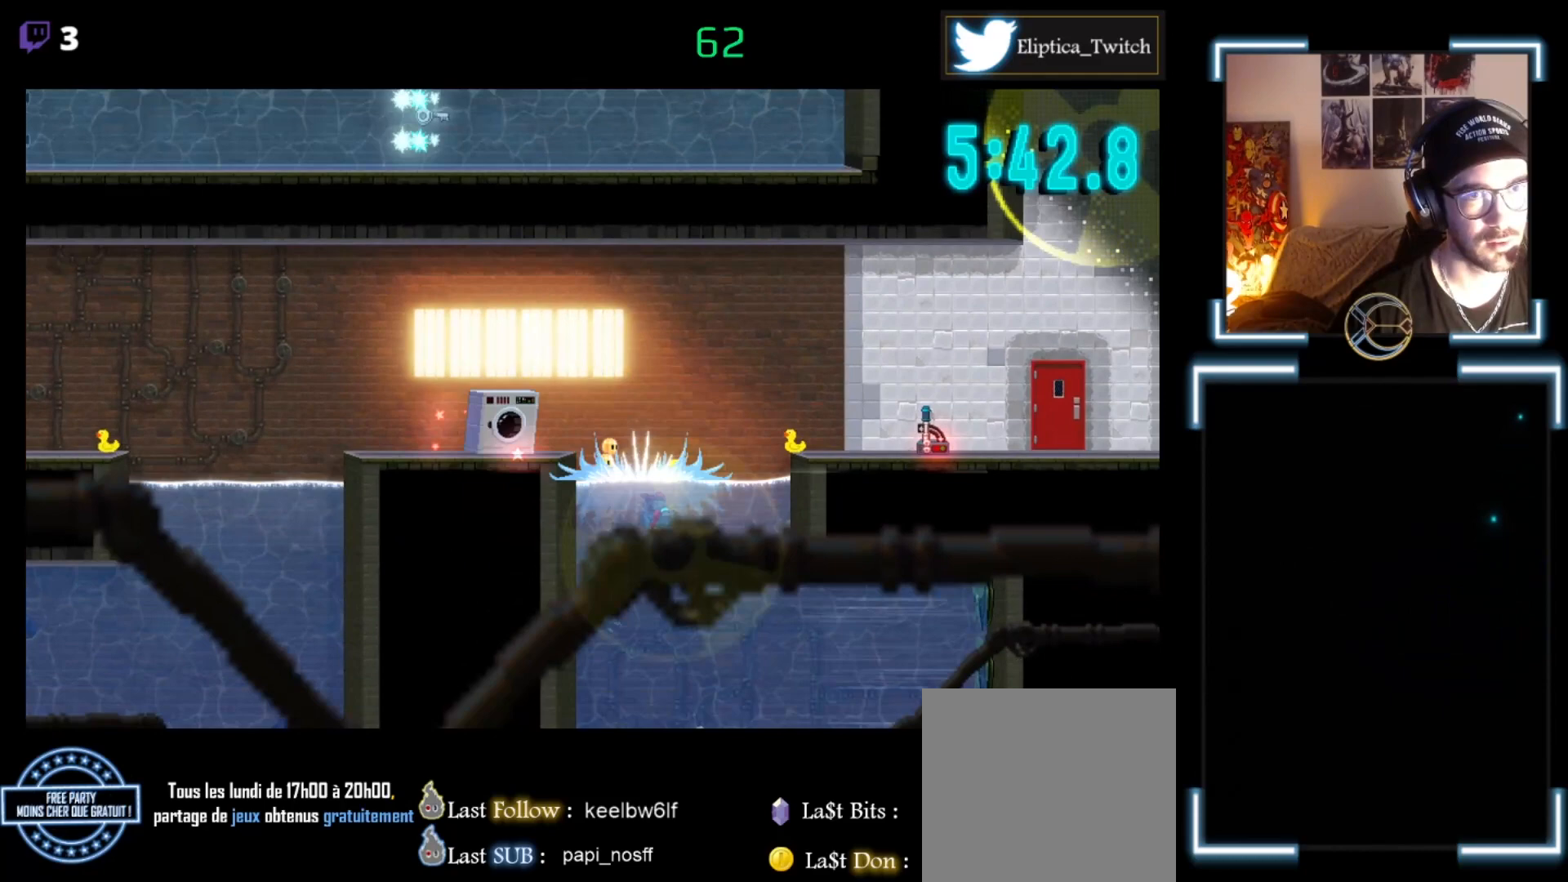
{"buttons": [], "left_stick": "up-left", "events": [[233, "left_stick", "center"], [433, "left_stick", "up-left"]]}
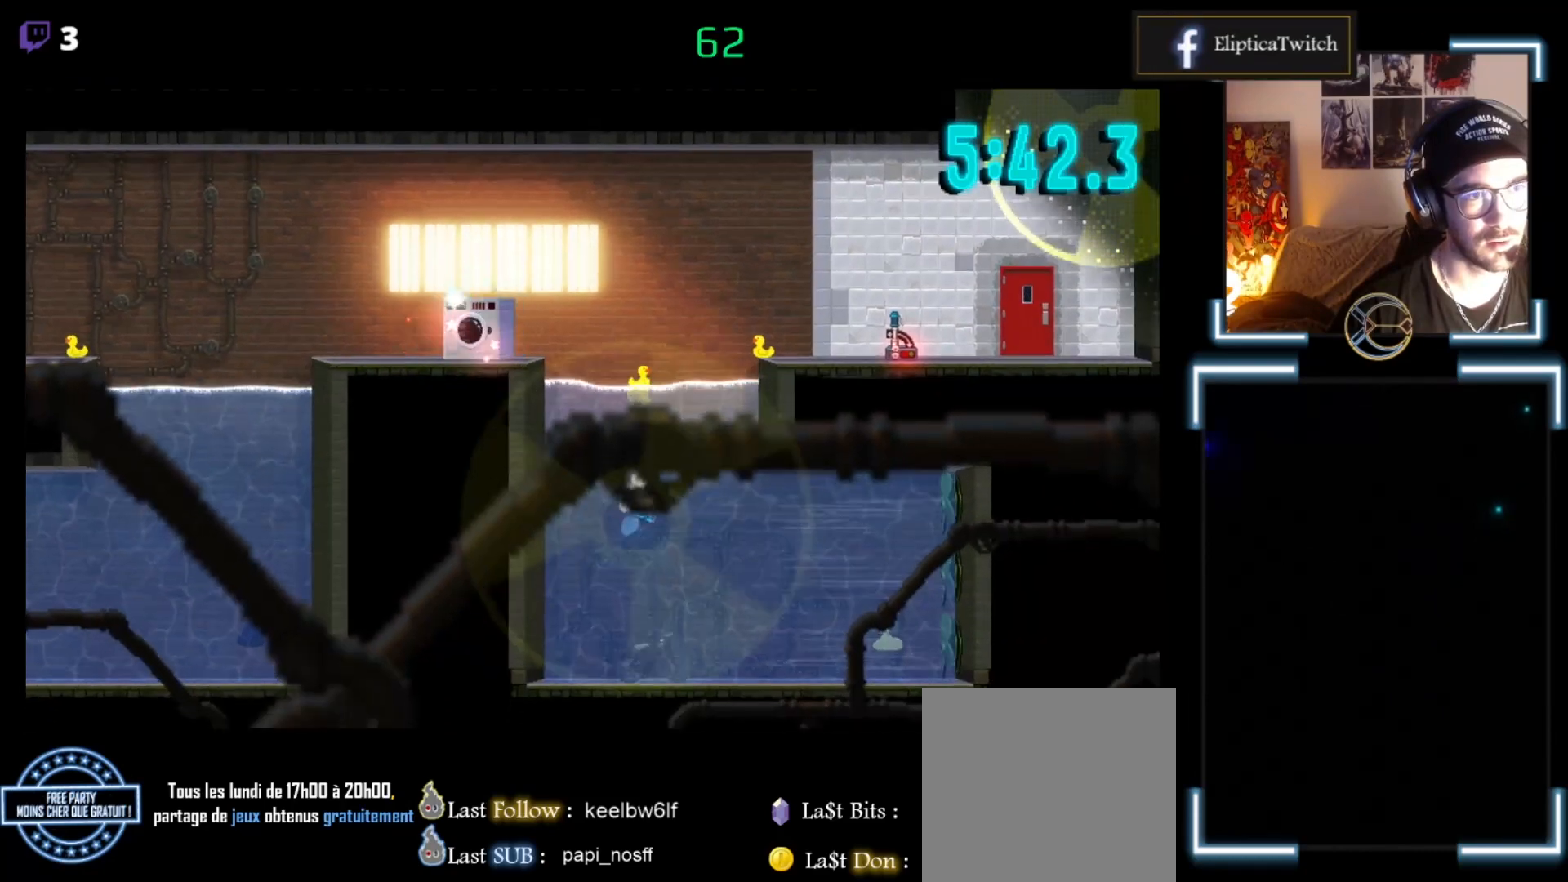
{"buttons": ["A"], "left_stick": "up", "events": [[200, "A", "down"], [300, "left_stick", "up"], [367, "A", "up"], [400, "A", "down"]]}
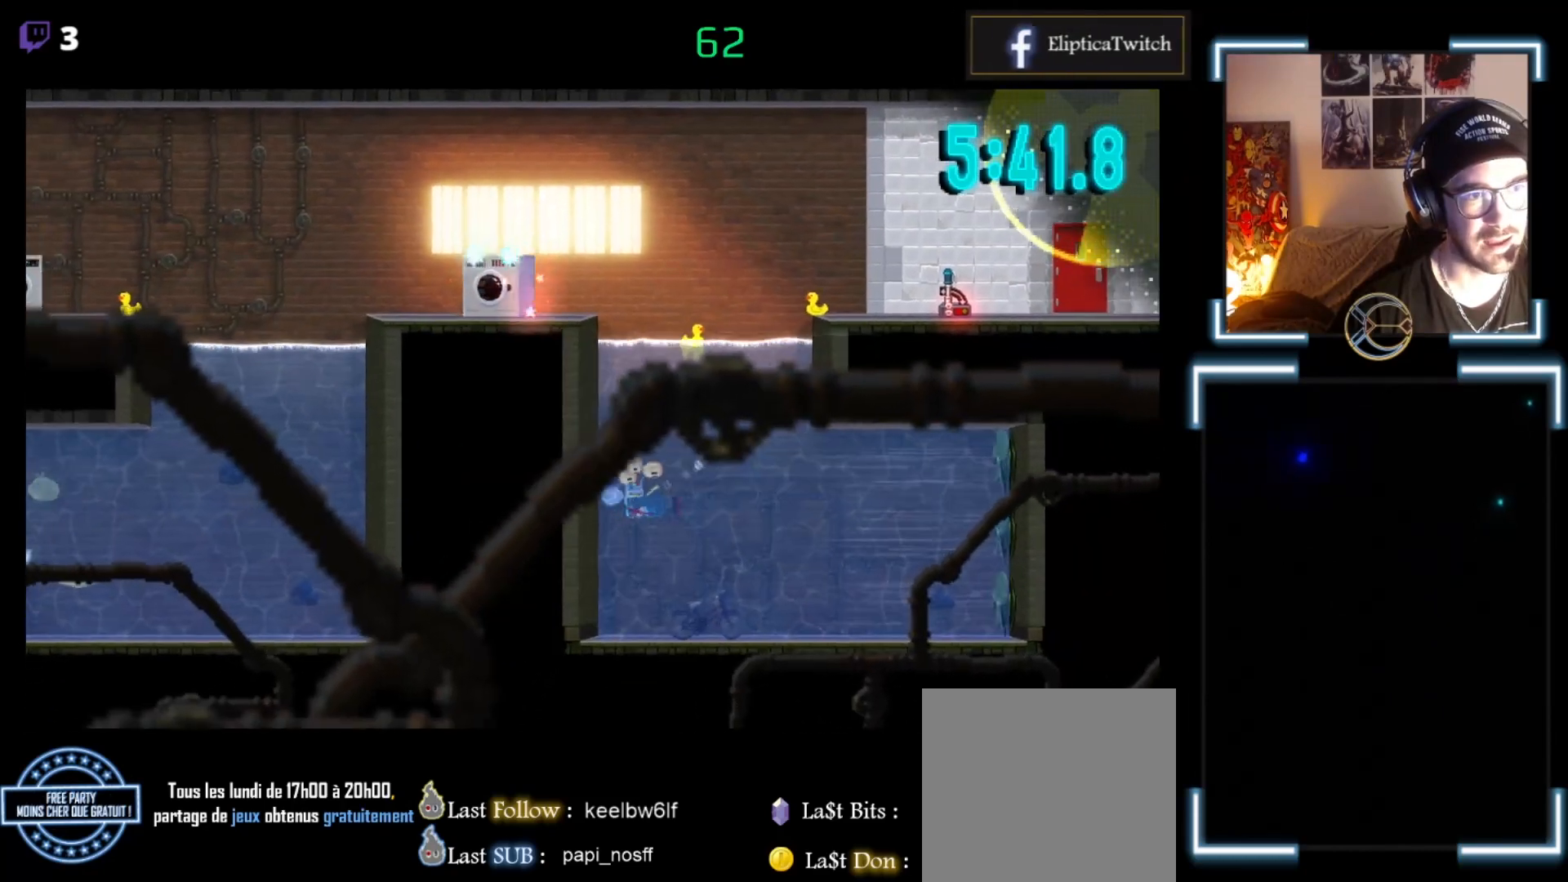
{"buttons": [], "left_stick": "up", "events": [[33, "A", "up"], [67, "A", "down"], [233, "A", "up"], [300, "A", "down"], [433, "A", "up"]]}
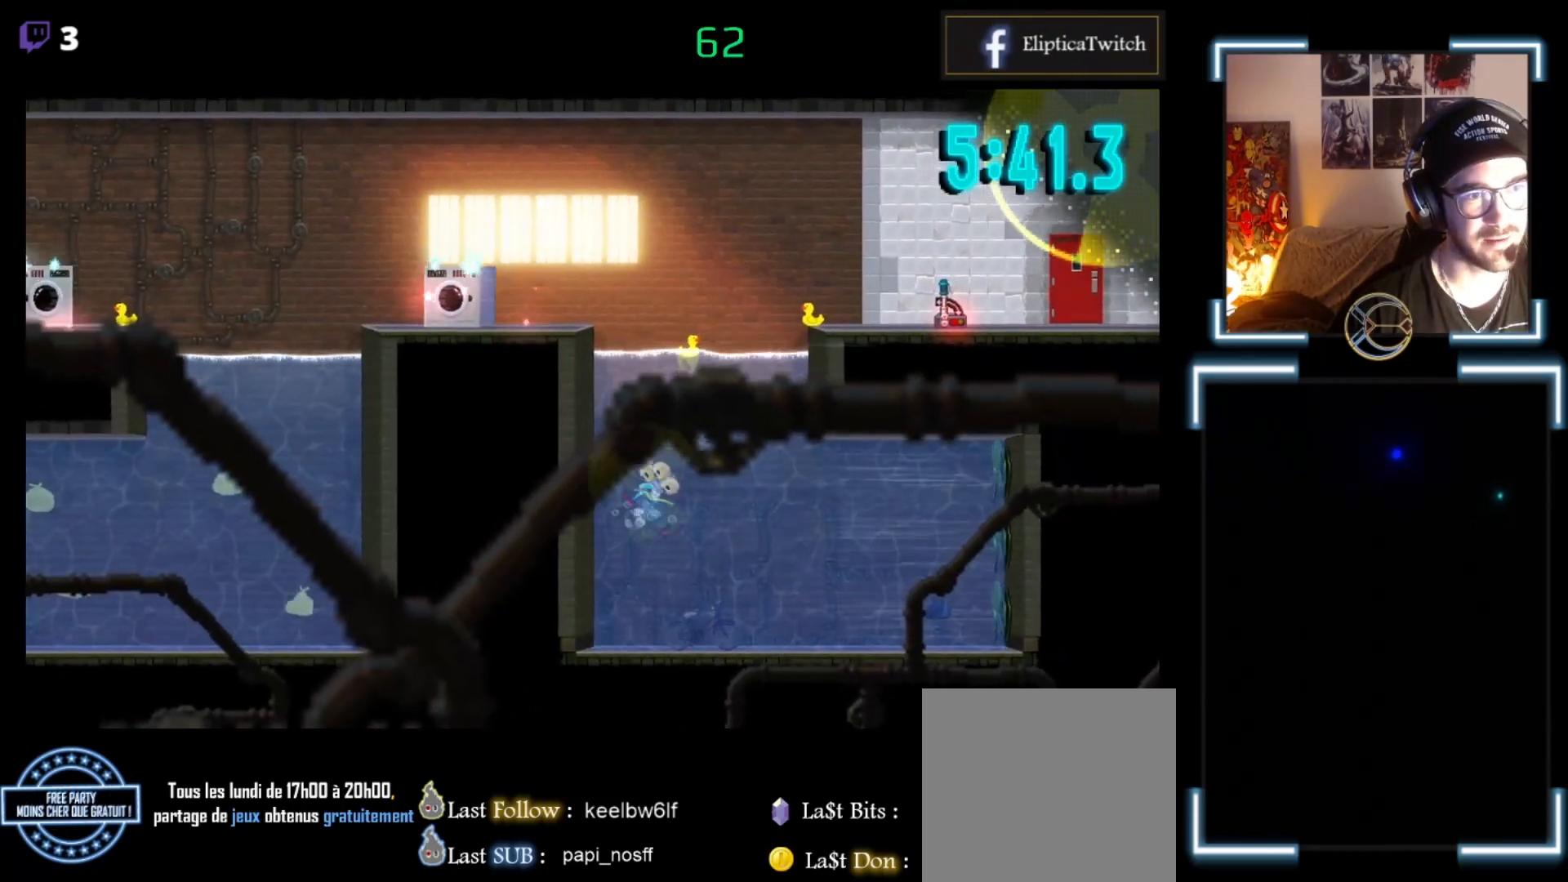
{"buttons": ["A"], "left_stick": "up", "events": [[33, "A", "down"], [200, "A", "up"], [233, "A", "down"], [333, "A", "up"], [400, "A", "down"]]}
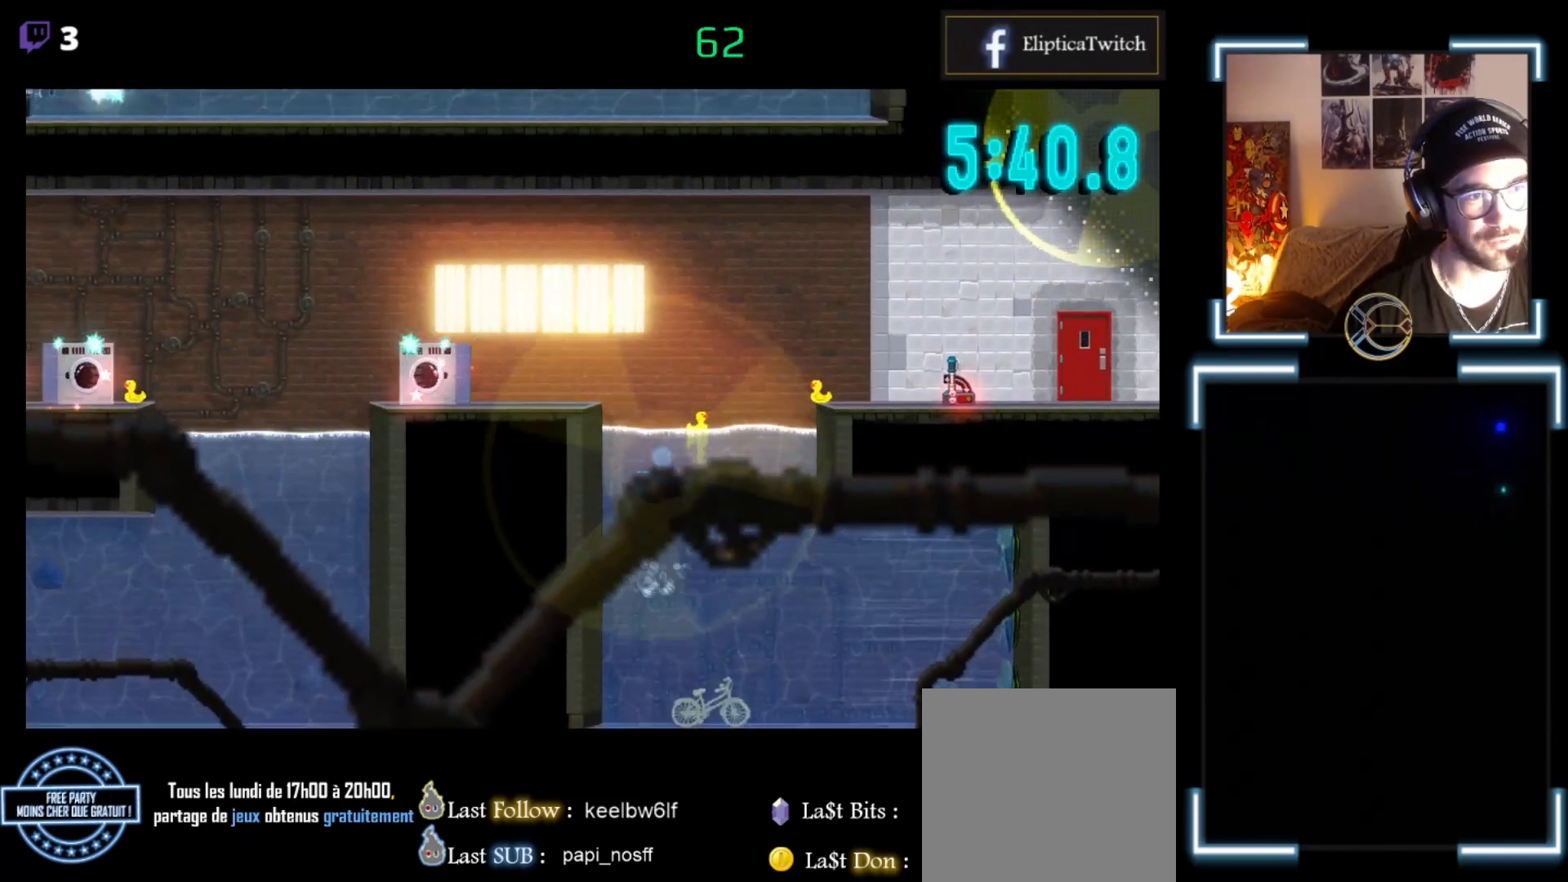
{"buttons": [], "left_stick": "up-left", "events": [[100, "A", "up"], [233, "A", "down"], [233, "left_stick", "up-left"], [267, "A", "up"], [333, "A", "down"], [500, "A", "up"]]}
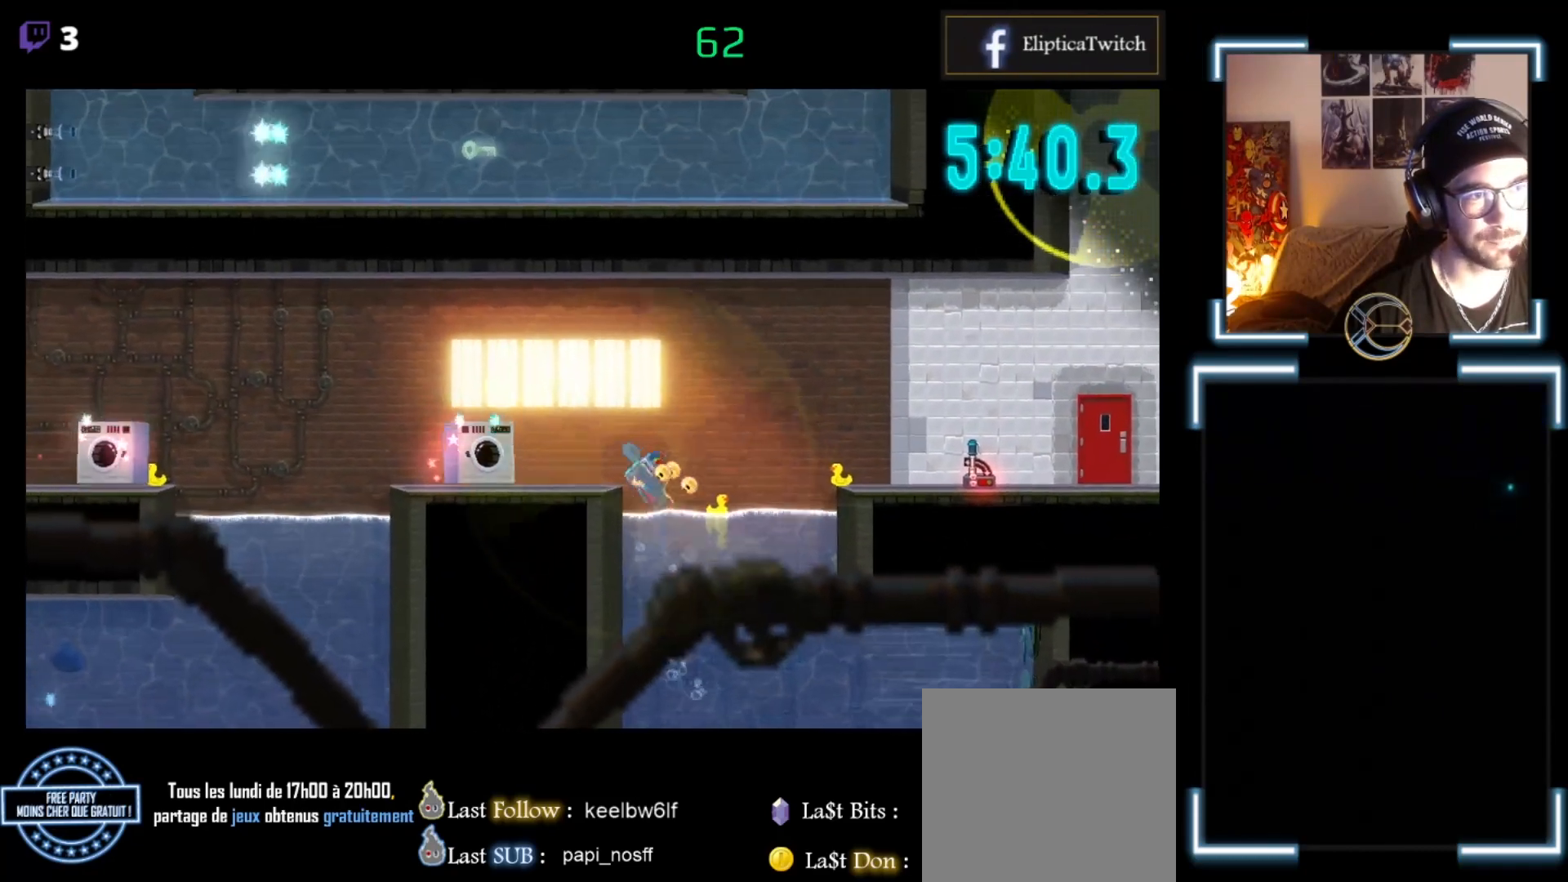
{"buttons": [], "left_stick": "center", "events": [[67, "A", "down"], [267, "A", "up"], [367, "left_stick", "center"]]}
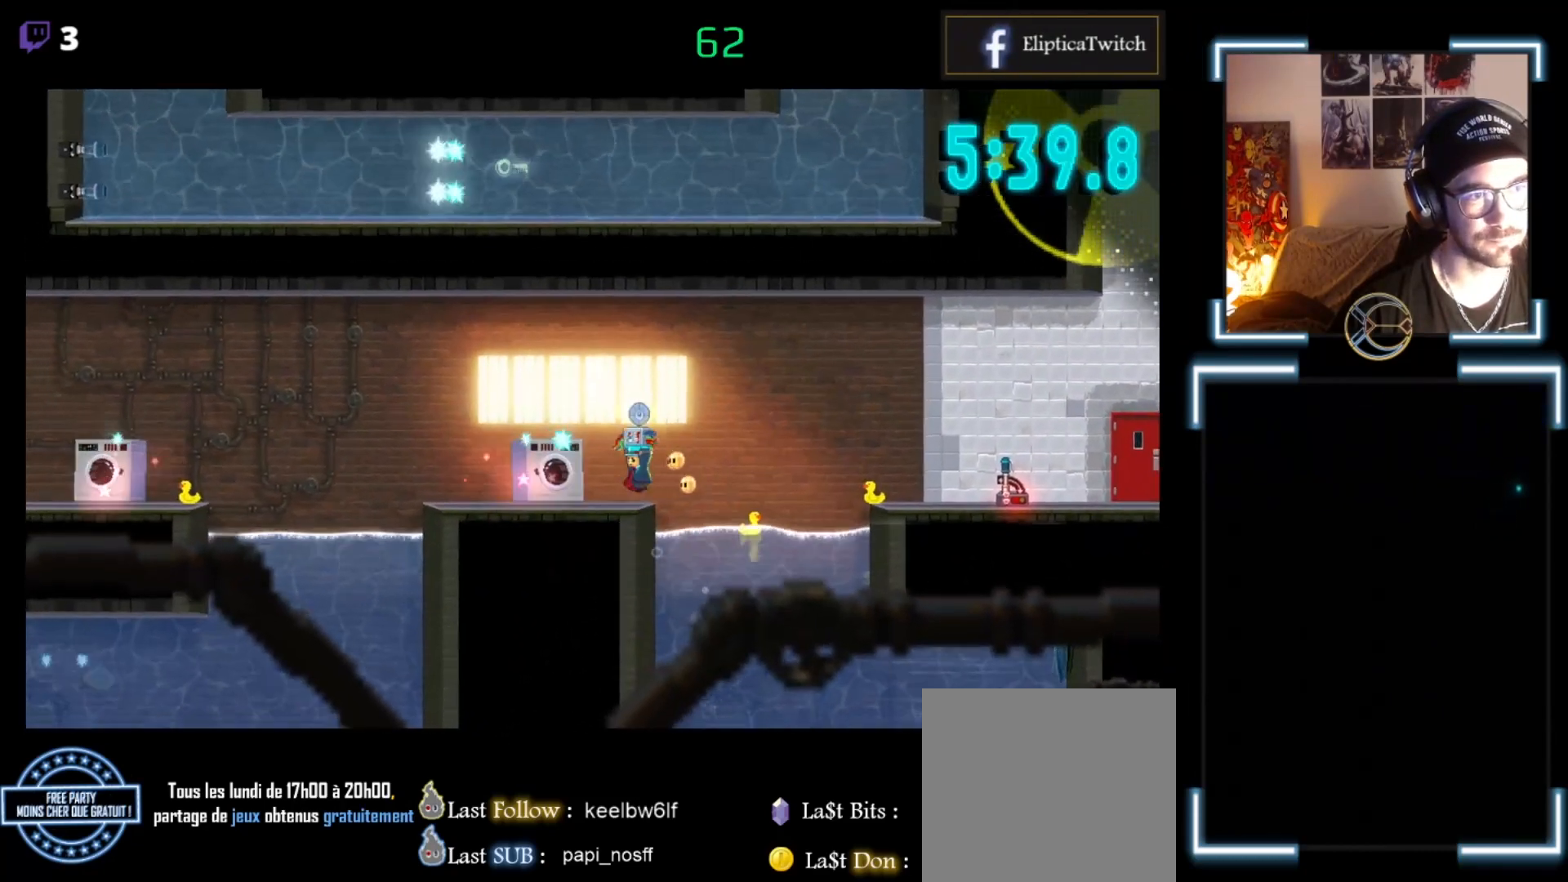
{"buttons": ["A", "X", "L3"], "left_stick": "up-left", "events": [[33, "A", "down"], [33, "X", "down"], [33, "left_stick", "up-left"], [200, "L3", "down"]]}
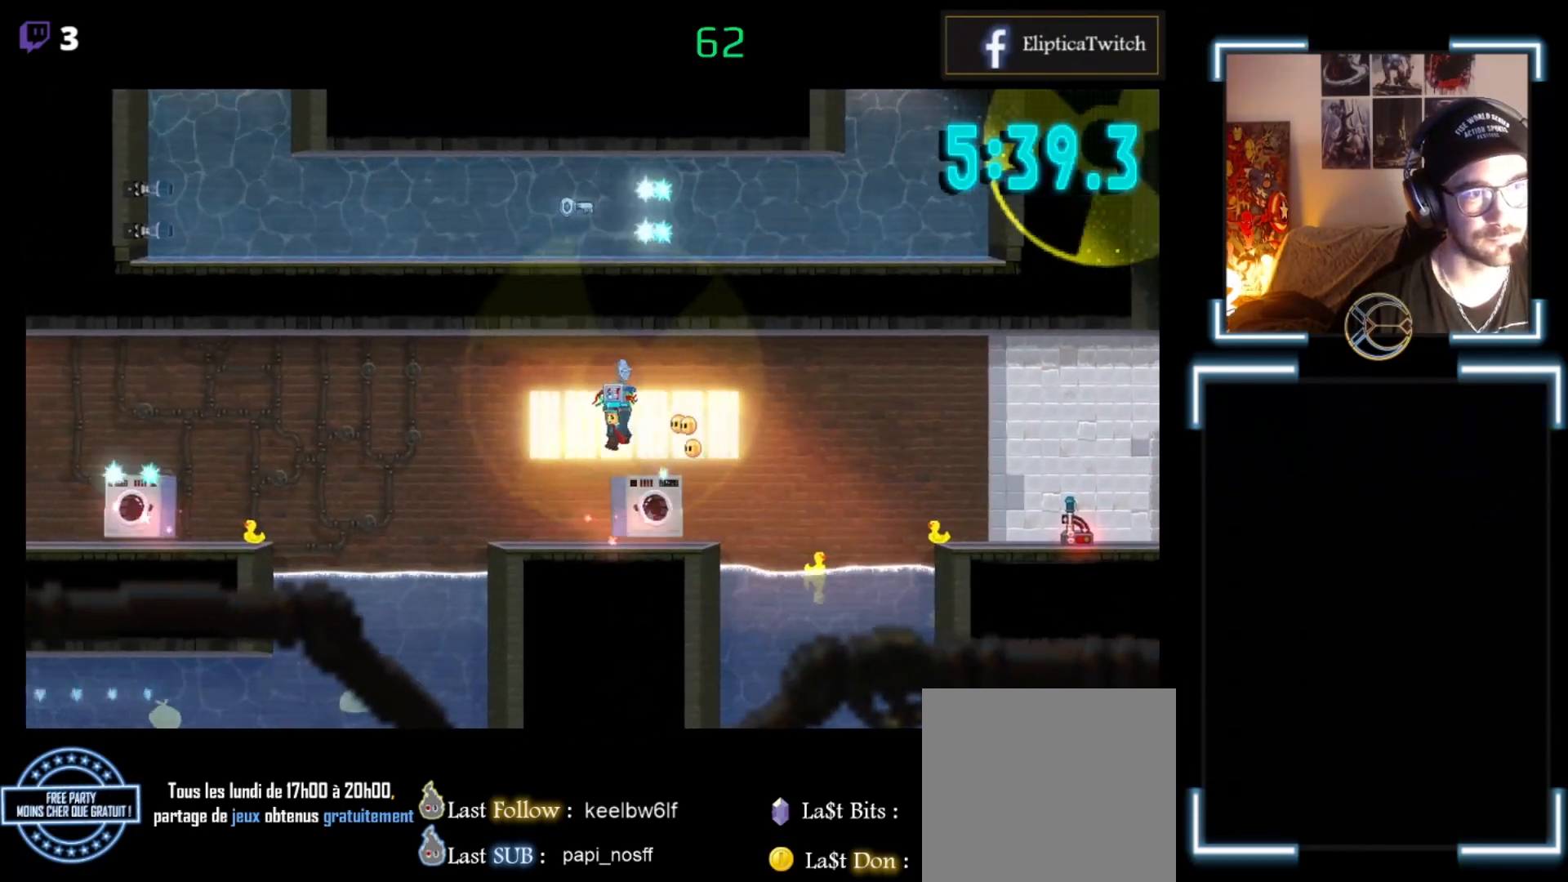
{"buttons": [], "left_stick": "up-left", "events": [[167, "L3", "up"], [233, "A", "up"], [333, "X", "up"]]}
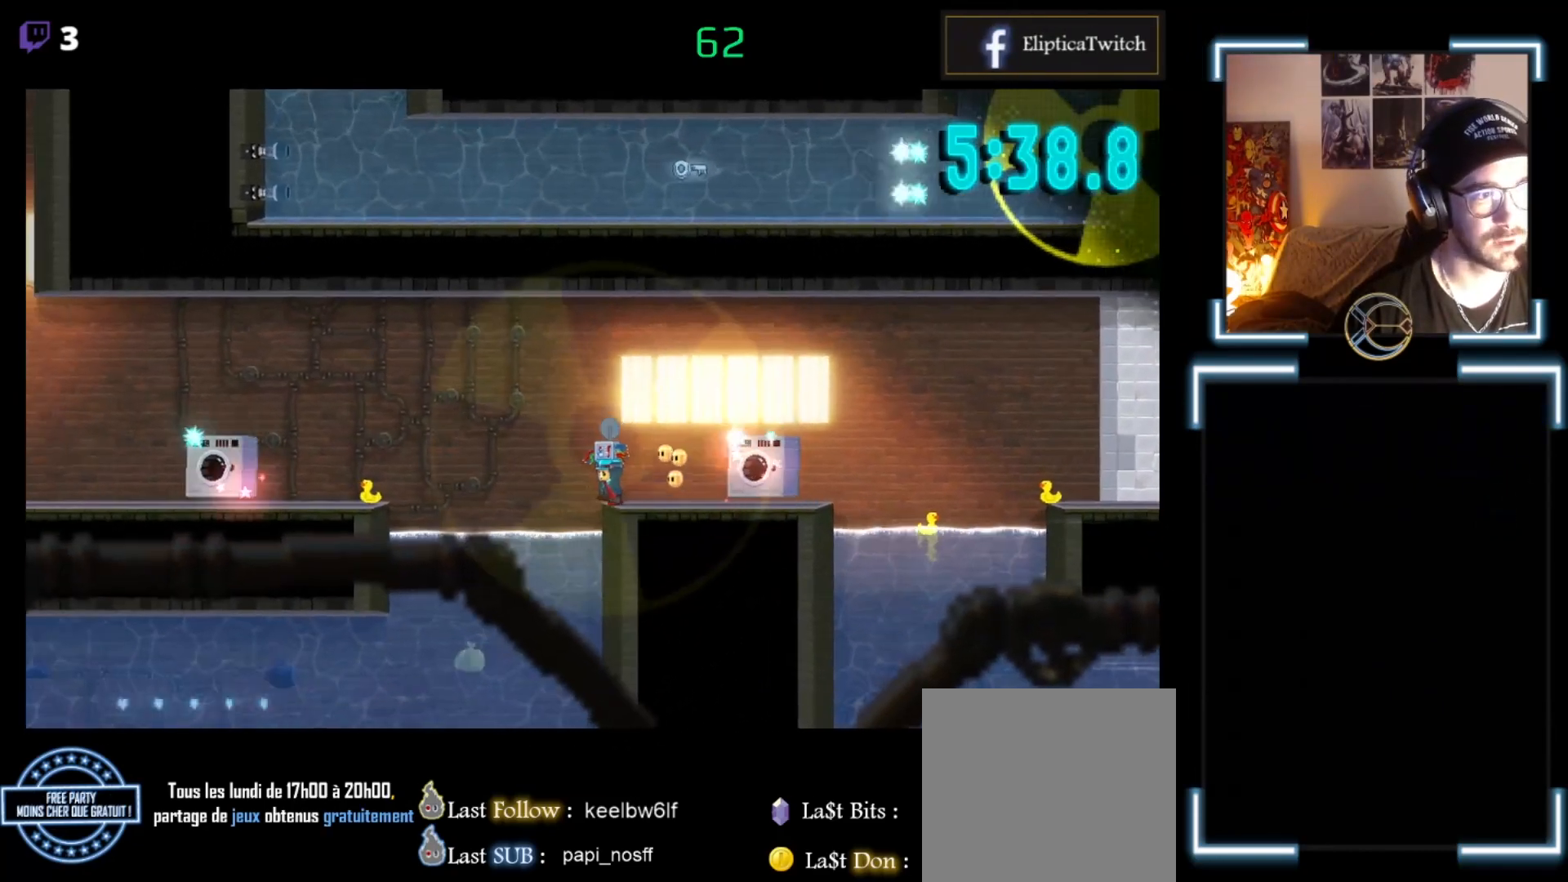
{"buttons": ["X"], "left_stick": "down", "events": [[100, "X", "down"], [400, "X", "up"], [400, "left_stick", "down"], [433, "X", "down"]]}
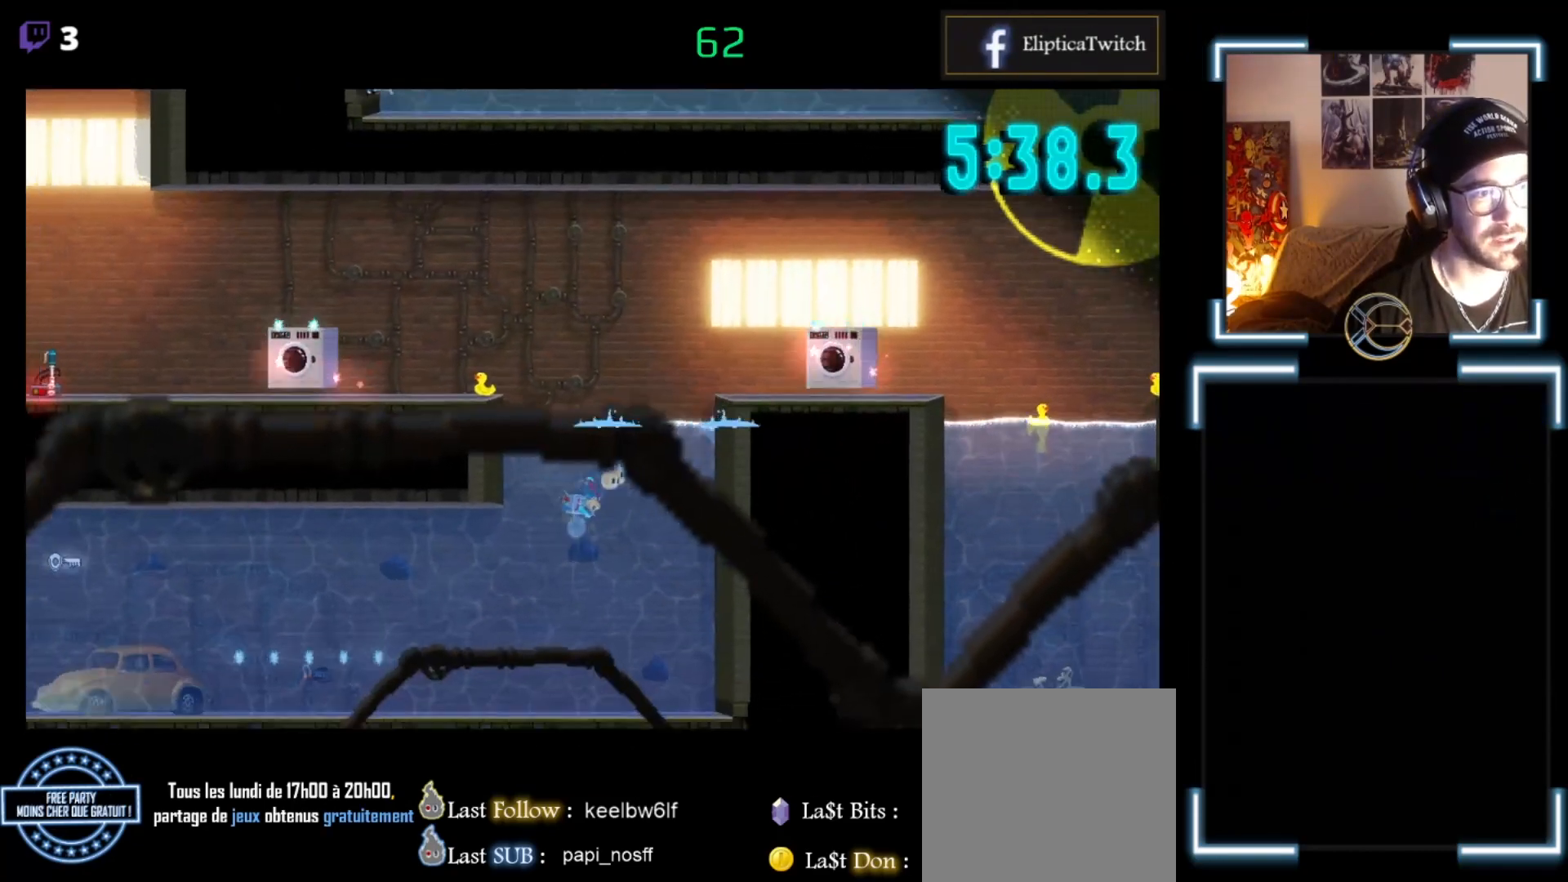
{"buttons": [], "left_stick": "down", "events": [[67, "left_stick", "down-left"], [167, "X", "up"], [167, "left_stick", "left"], [367, "left_stick", "down-left"], [467, "left_stick", "down"]]}